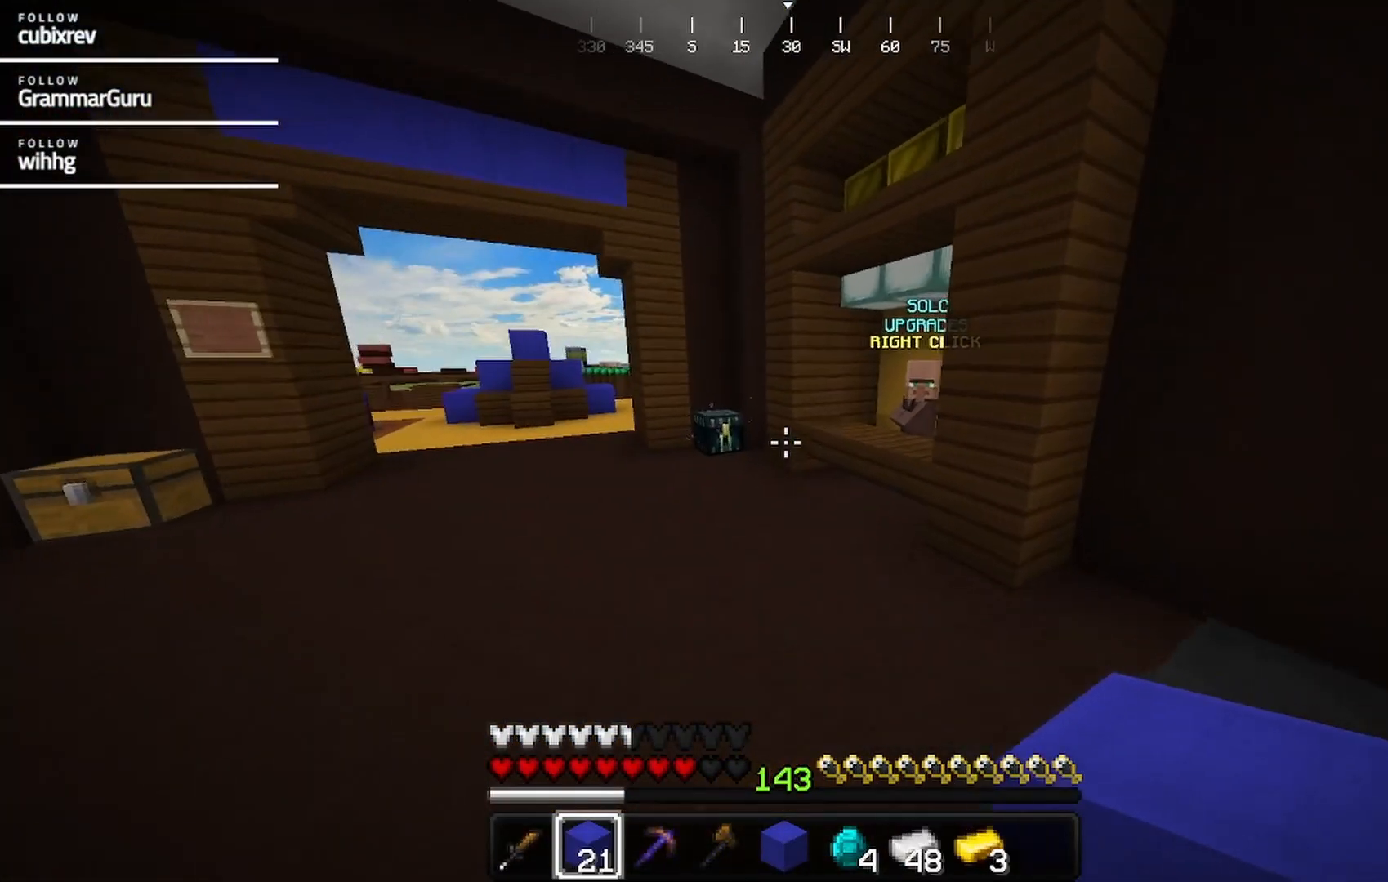
Gameplay with keyboard and mouse; each line is a JSON object with the keys and mouse buttons held at the frame after it. "events" lists presses ("down") and releases ("up") of "a", "d", "s", "w", "mouse_left" and "mouse_right" between this image and that frame as [ms after this image, input, new state], when the widget could be followed in between. "mouse_left", "mouse_right" = the "left", "right" buttons of the "mouse" list. No other keys are recorded. Fast repeated clicks can show as one long hold. Mouse movement is not recorded.
{"keys": ["w"], "mouse": [], "events": []}
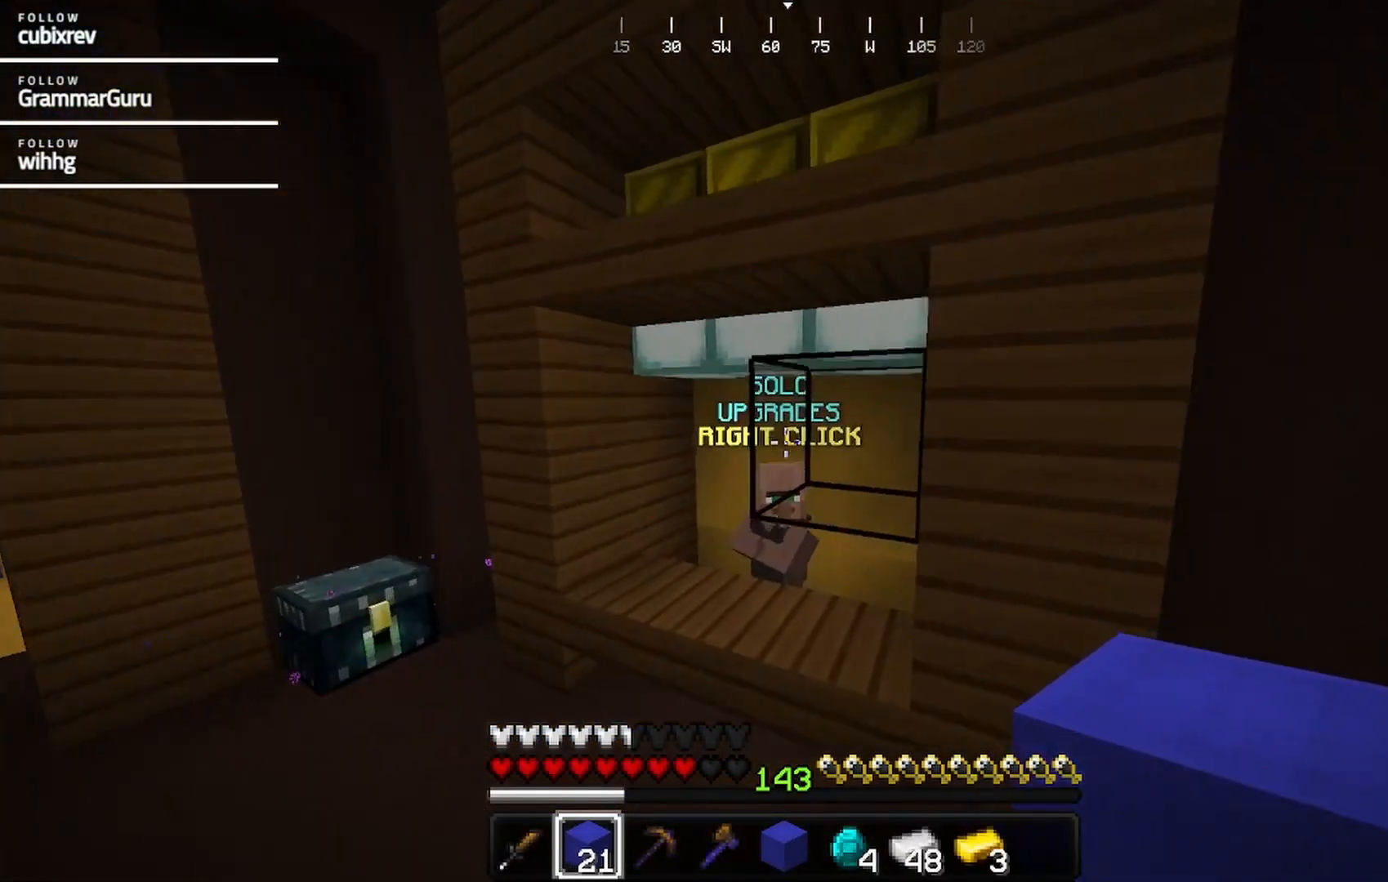
{"keys": [], "mouse": [], "events": [[267, "mouse_right", "down"], [383, "w", "up"], [433, "mouse_right", "up"]]}
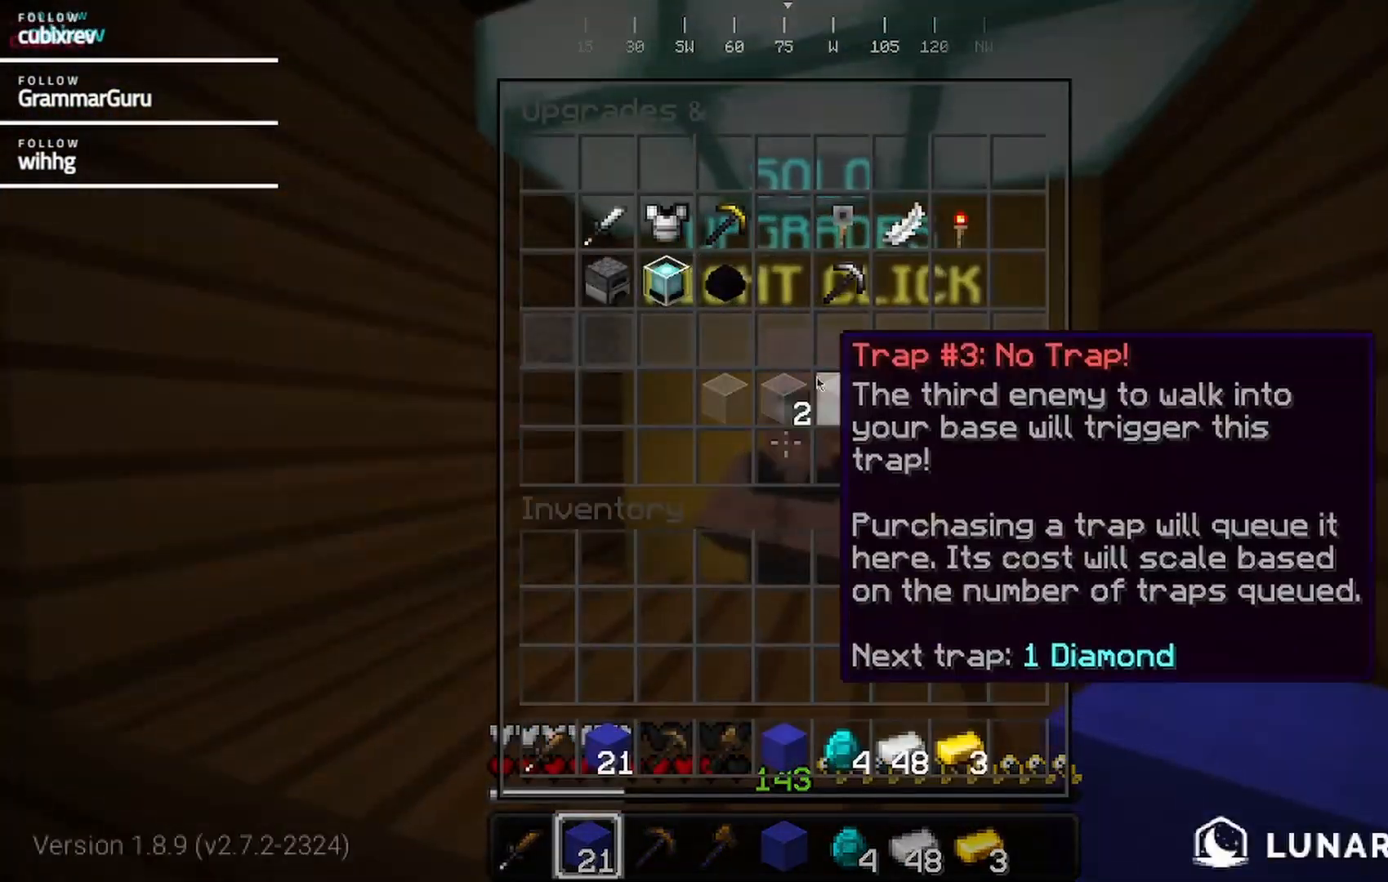
{"keys": [], "mouse": [], "events": []}
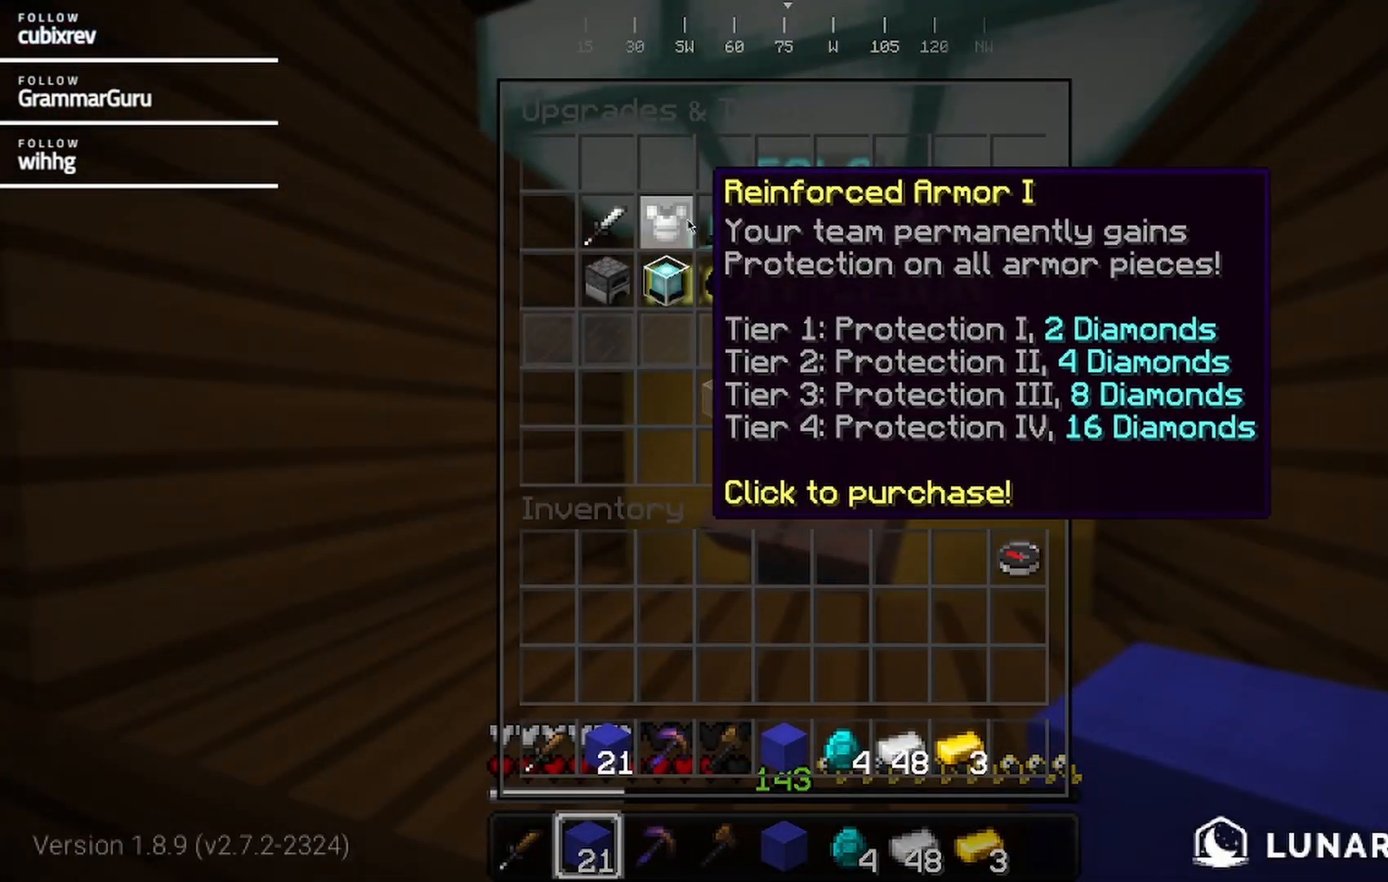
{"keys": [], "mouse": [], "events": []}
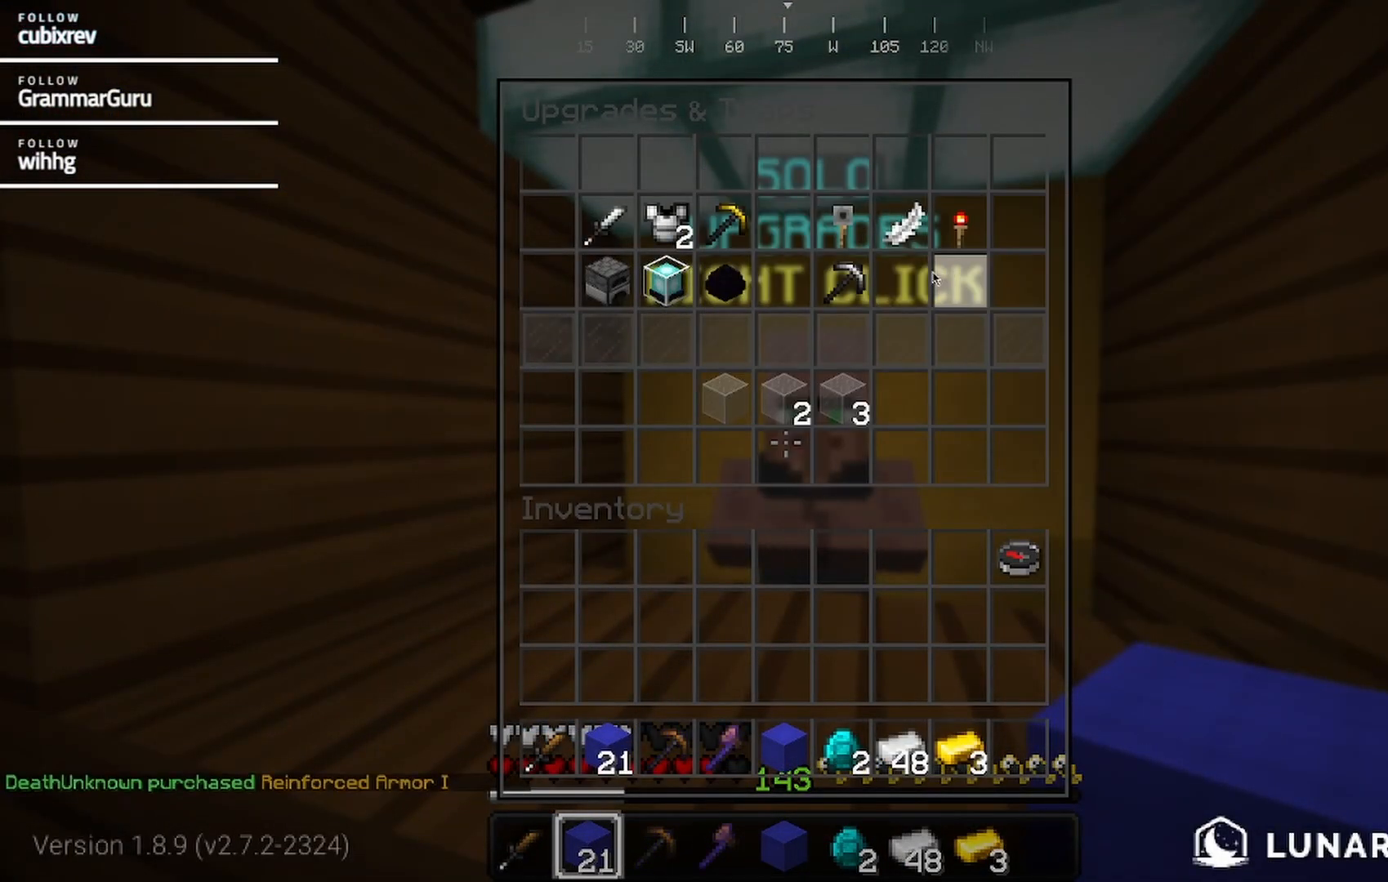
{"keys": [], "mouse": [], "events": []}
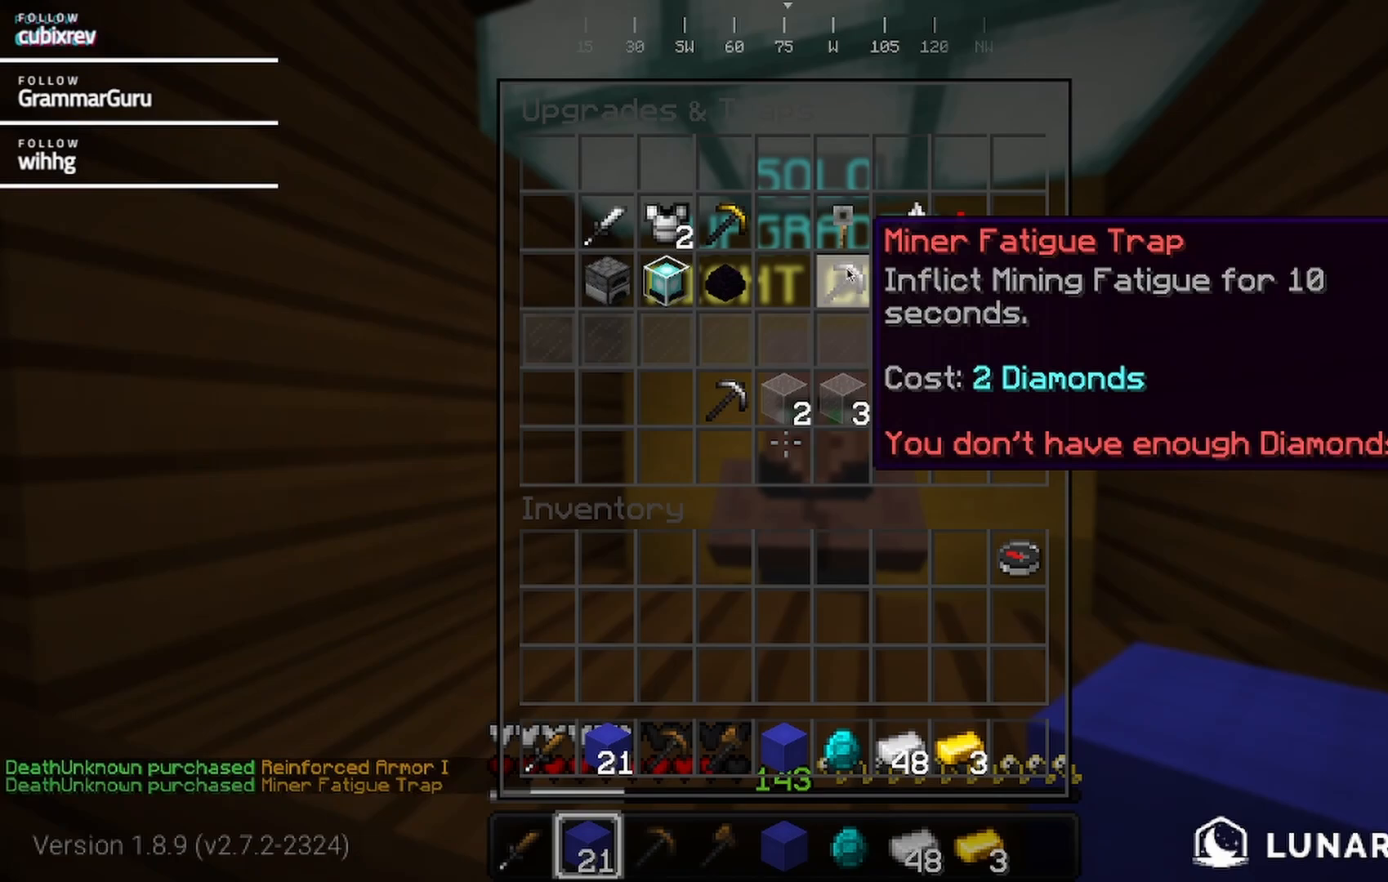
{"keys": ["a", "w"], "mouse": []}
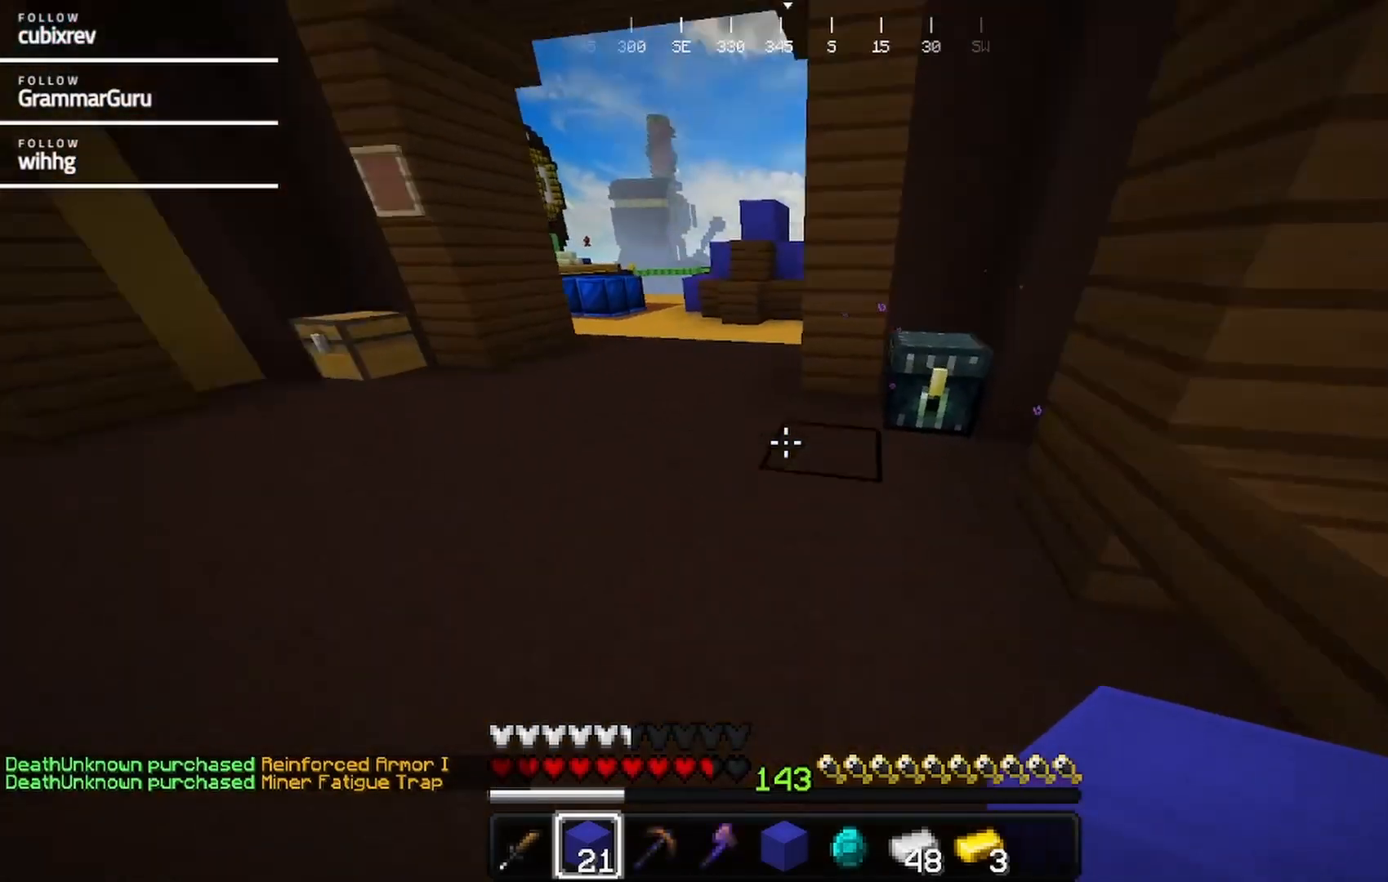
{"keys": [], "mouse": ["right"], "events": [[100, "a", "up"], [150, "mouse_right", "down"], [367, "mouse_right", "up"], [417, "mouse_right", "down"], [467, "w", "up"]]}
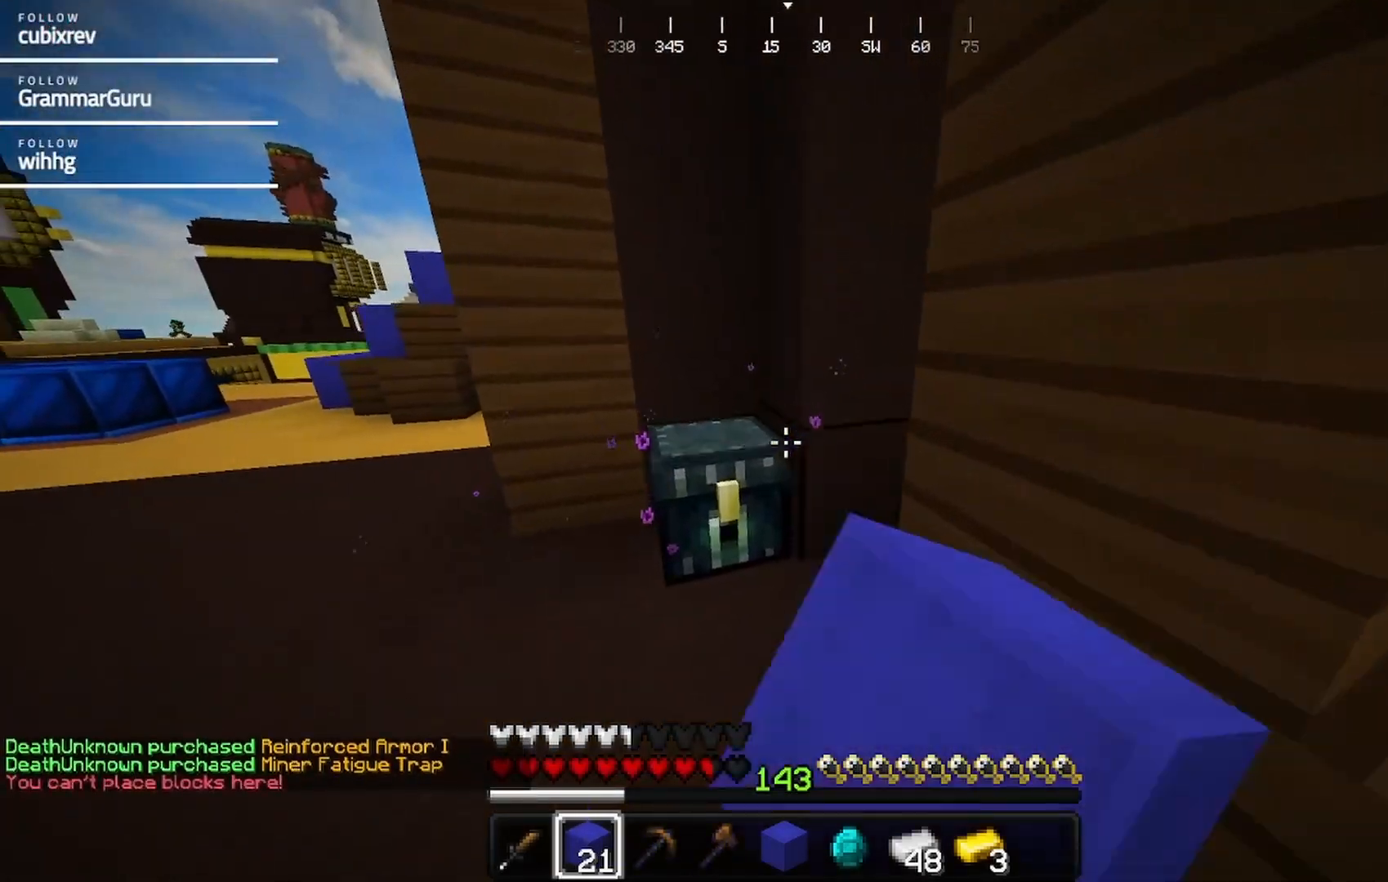
{"keys": [], "mouse": [], "events": [[67, "mouse_right", "up"]]}
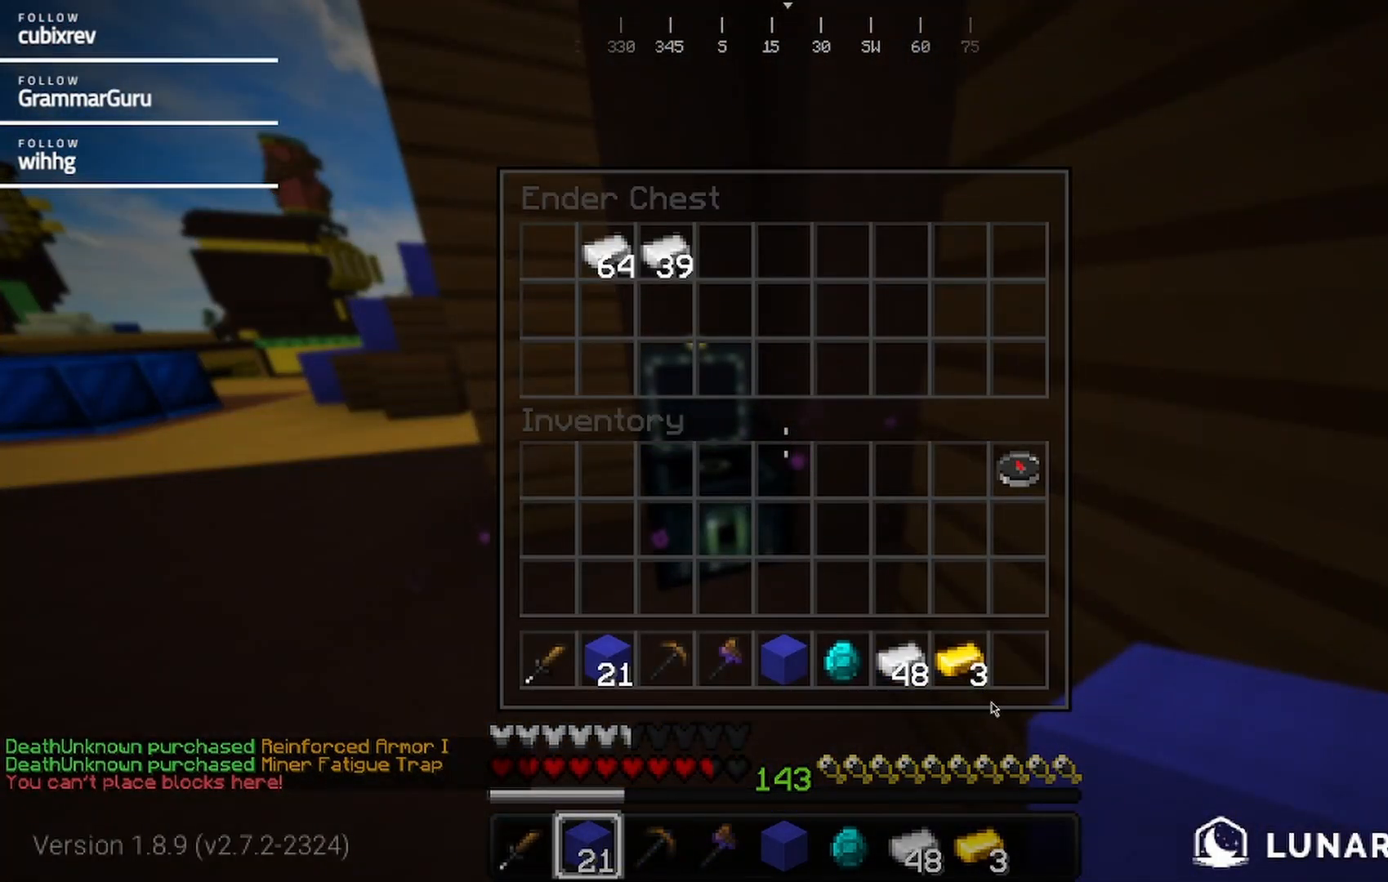
{"keys": [], "mouse": [], "events": []}
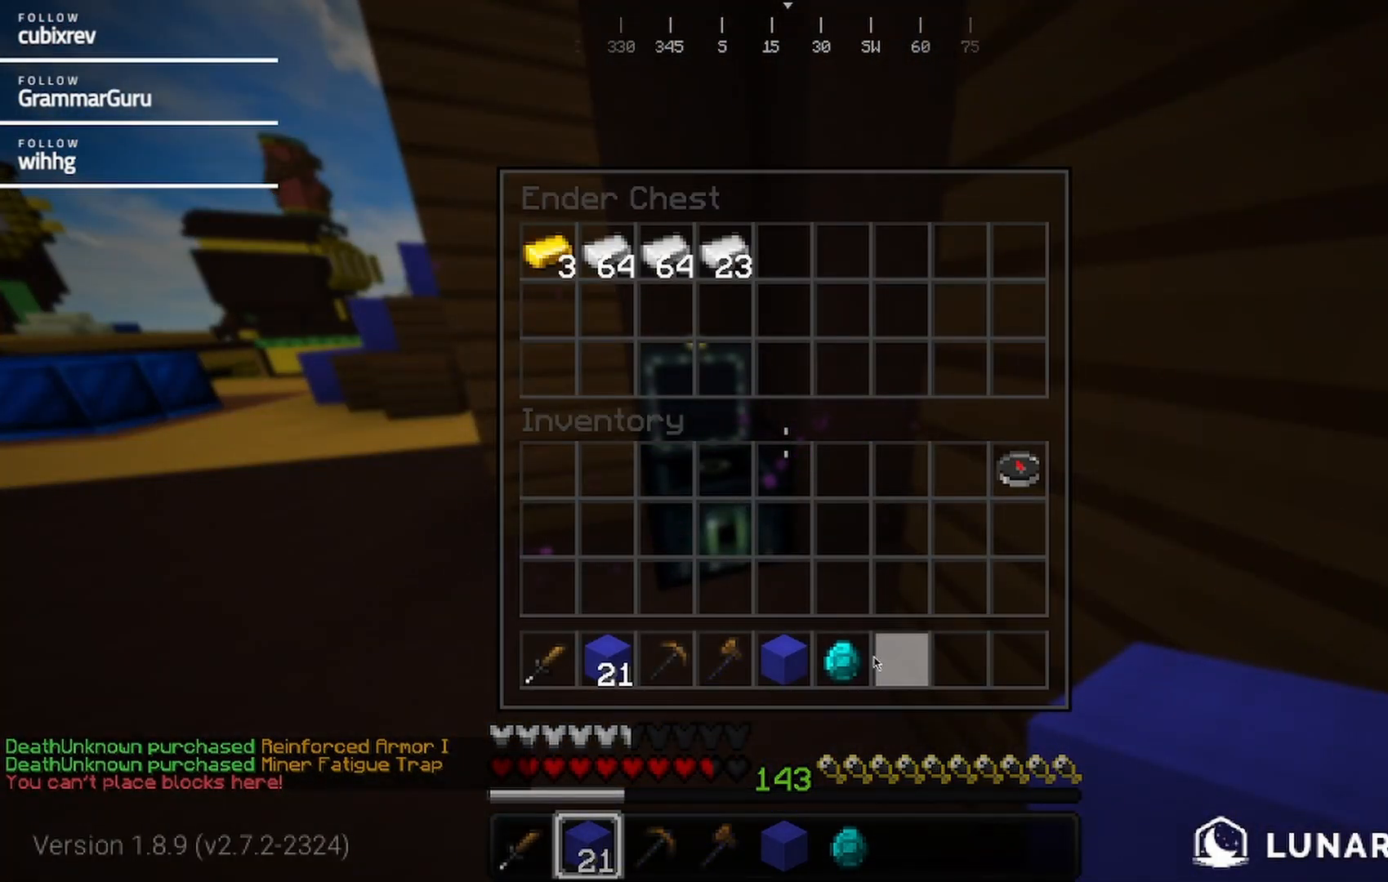
{"keys": [], "mouse": [], "events": []}
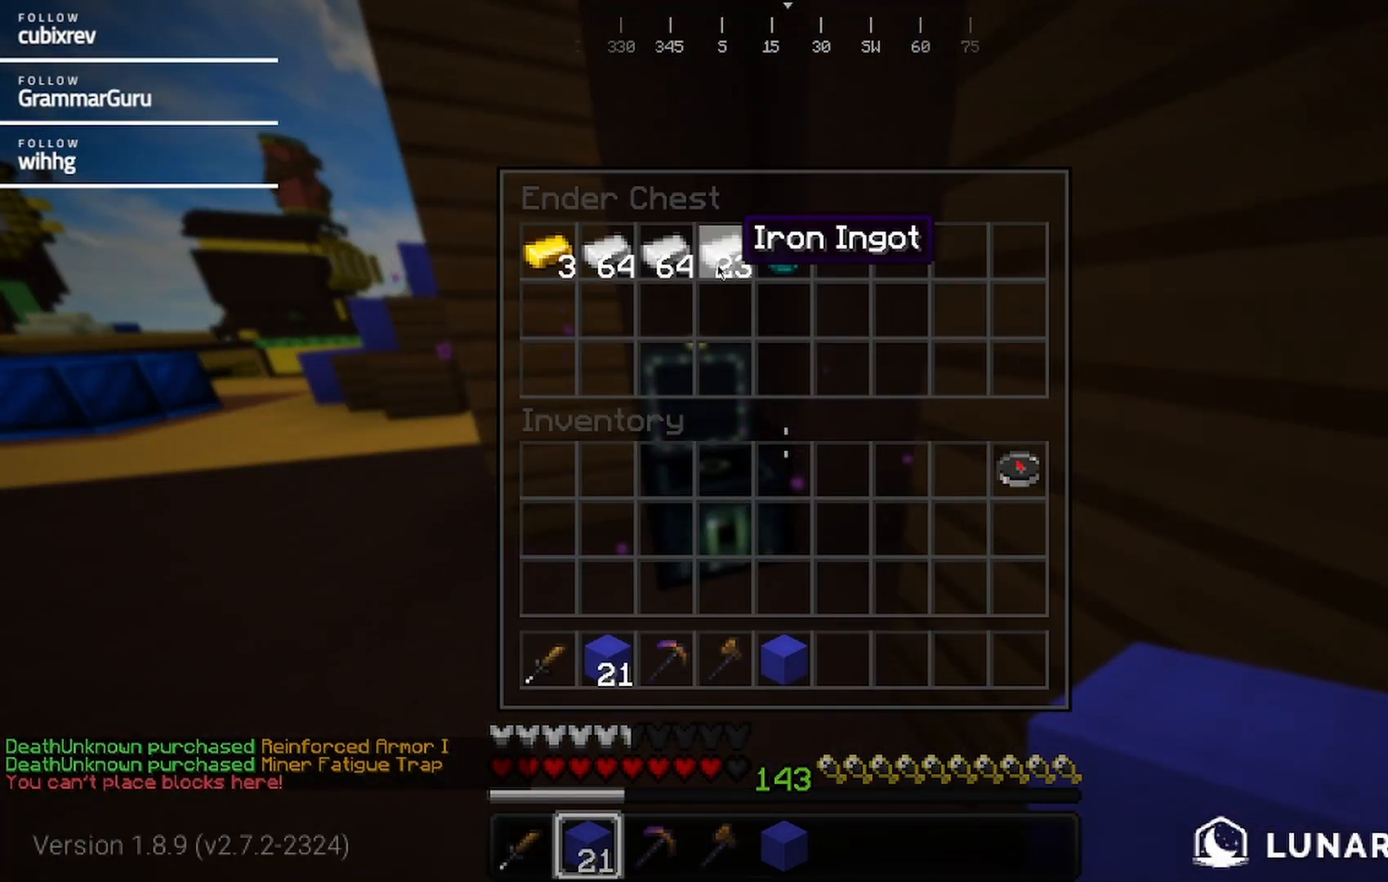
{"keys": [], "mouse": [], "events": []}
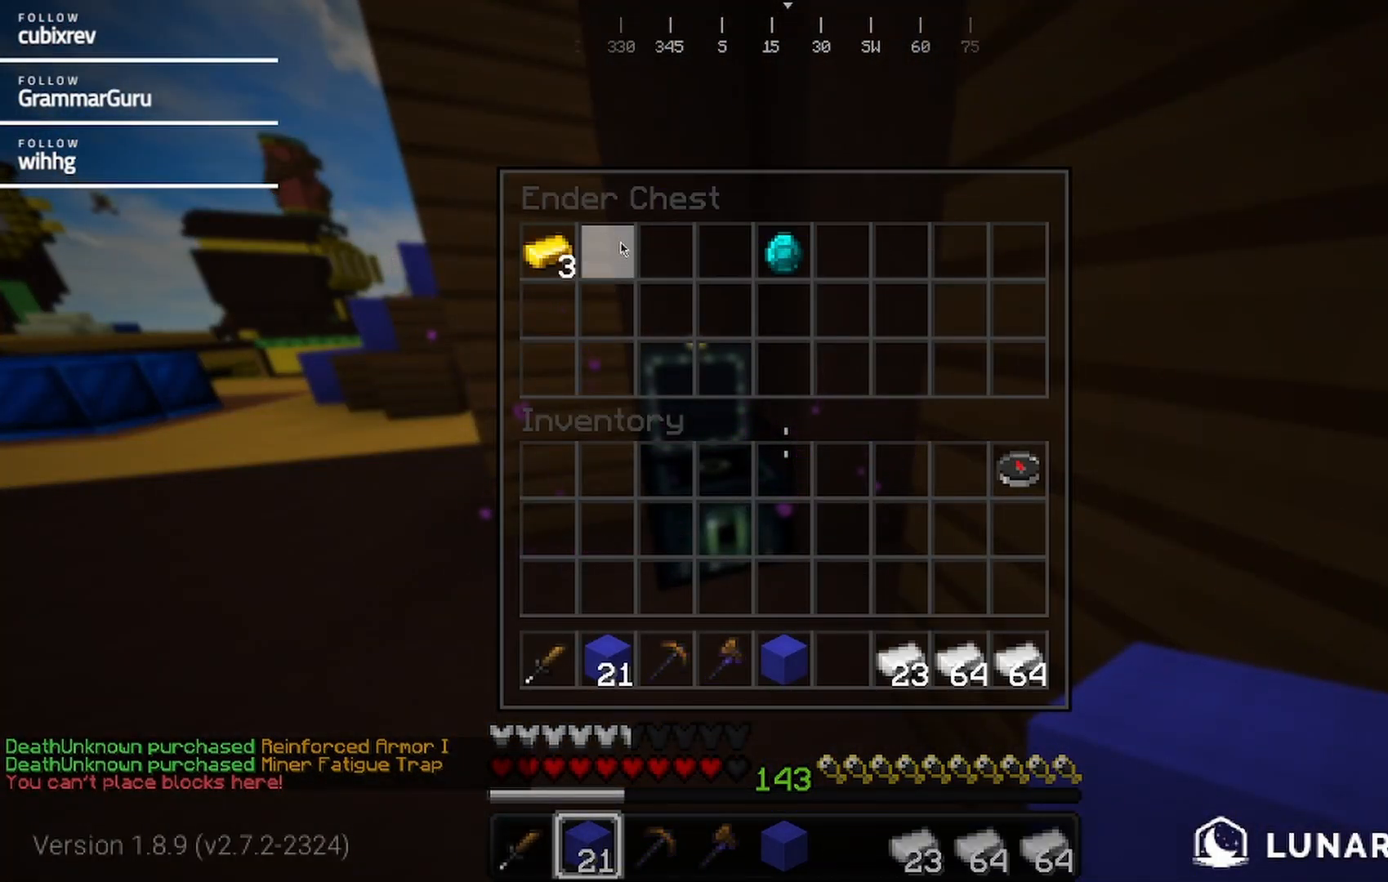
{"keys": ["a", "w"], "mouse": [], "events": [[267, "a", "down"], [300, "w", "down"]]}
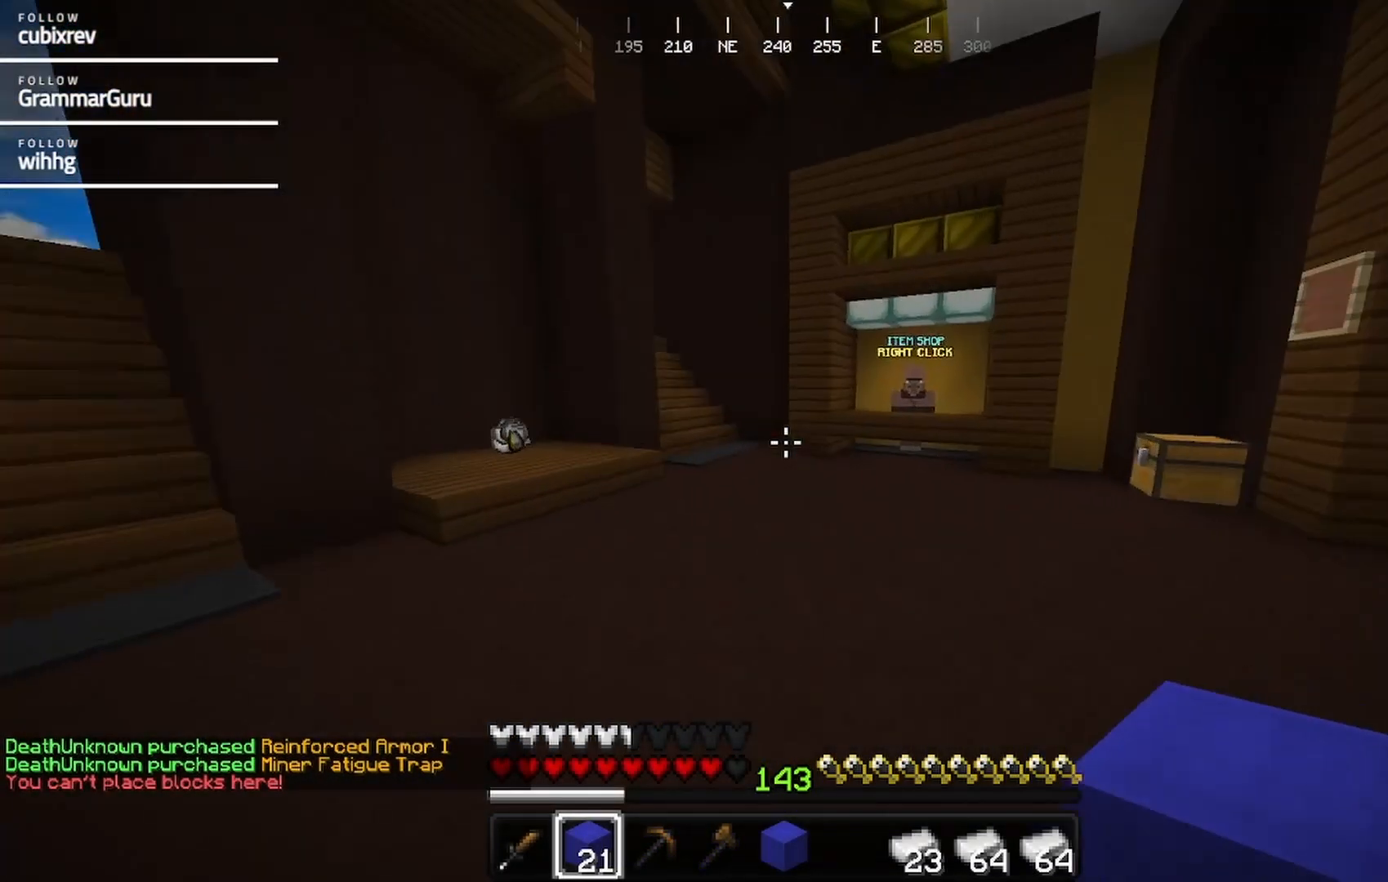
{"keys": ["w"], "mouse": [], "events": [[17, "a", "up"]]}
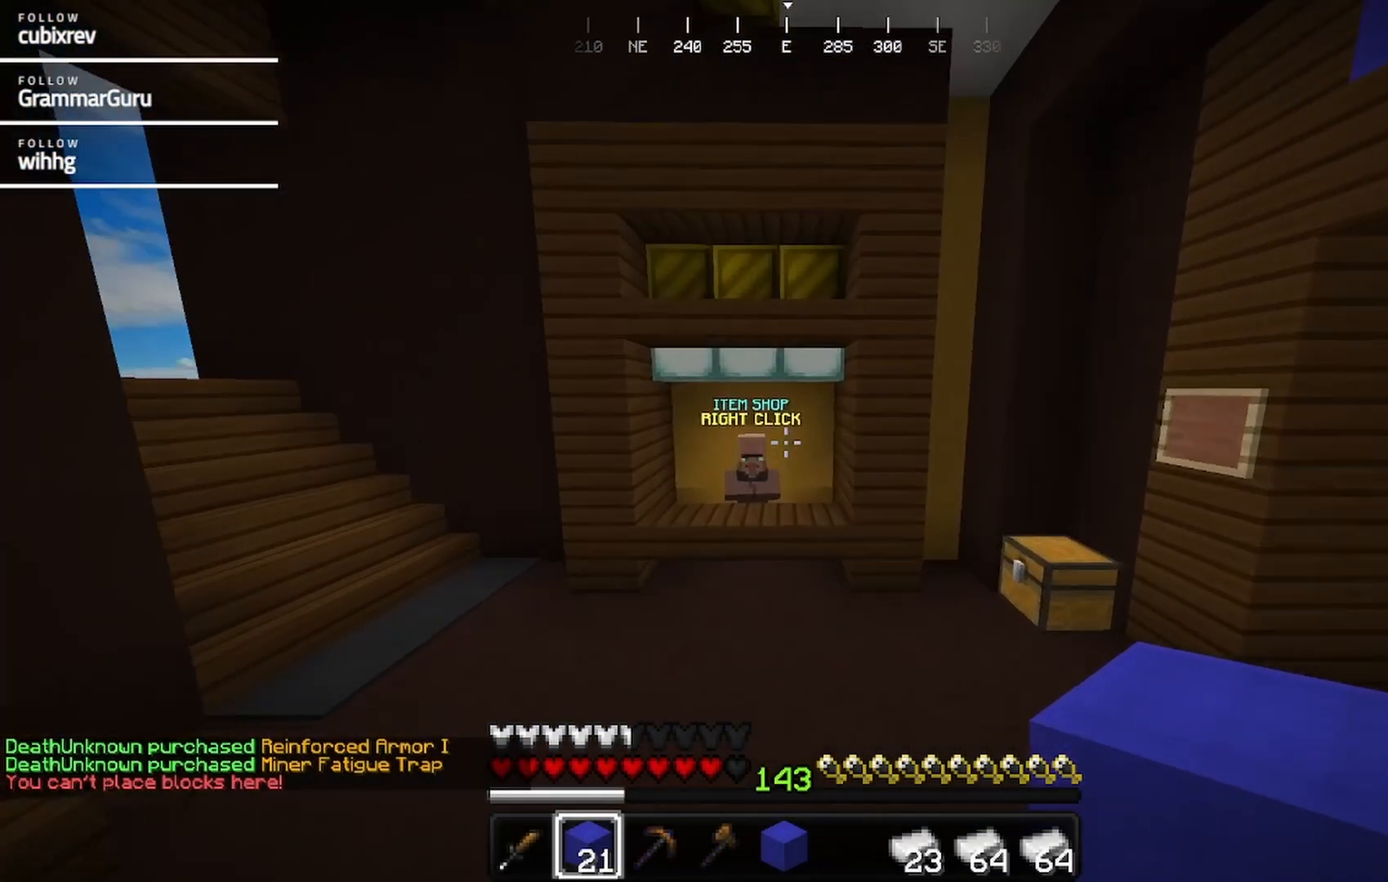
{"keys": ["a", "w"], "mouse": []}
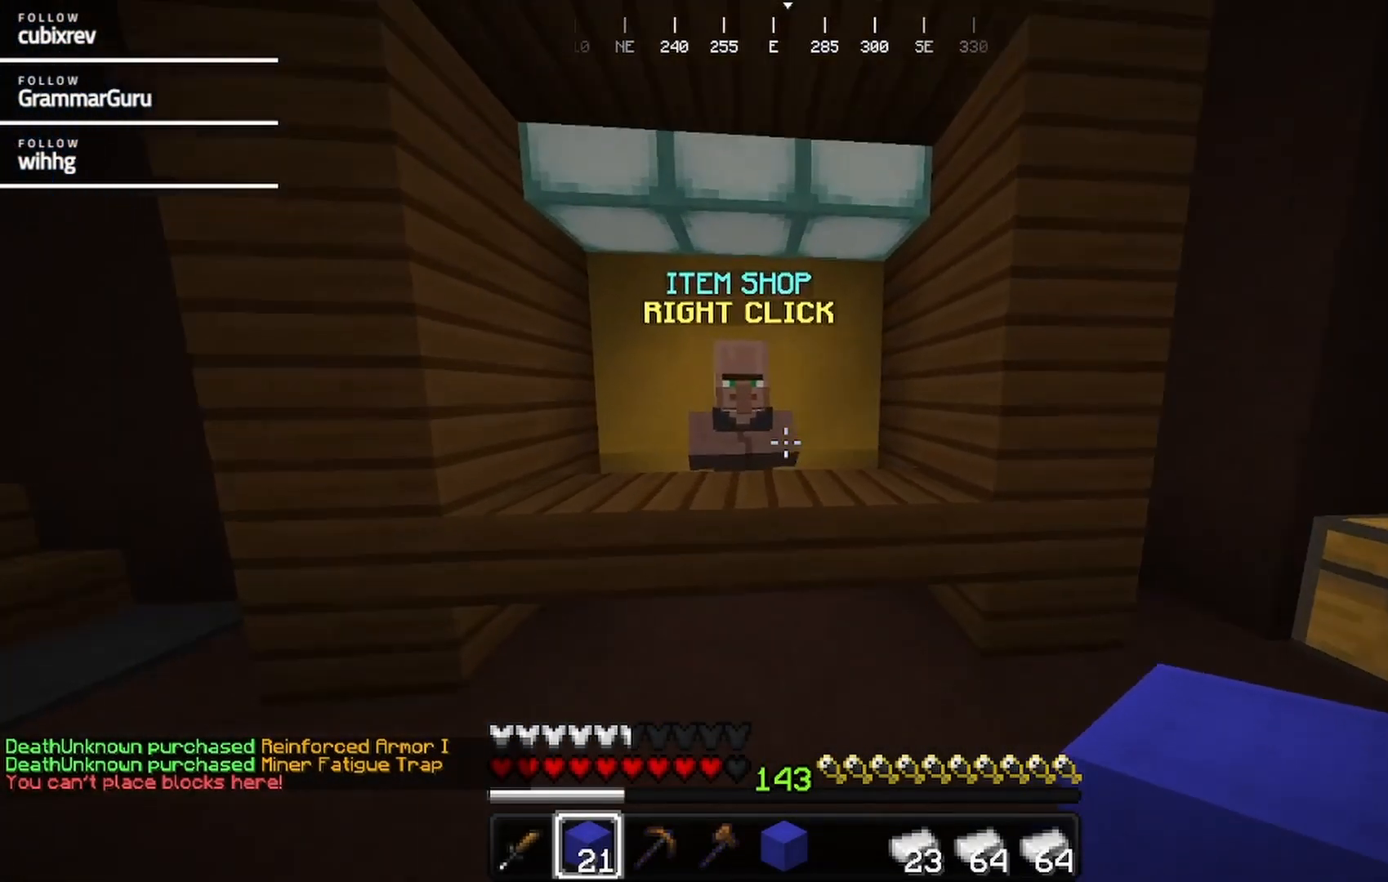
{"keys": [], "mouse": [], "events": [[250, "a", "up"], [267, "mouse_right", "down"], [367, "w", "up"], [417, "mouse_right", "up"]]}
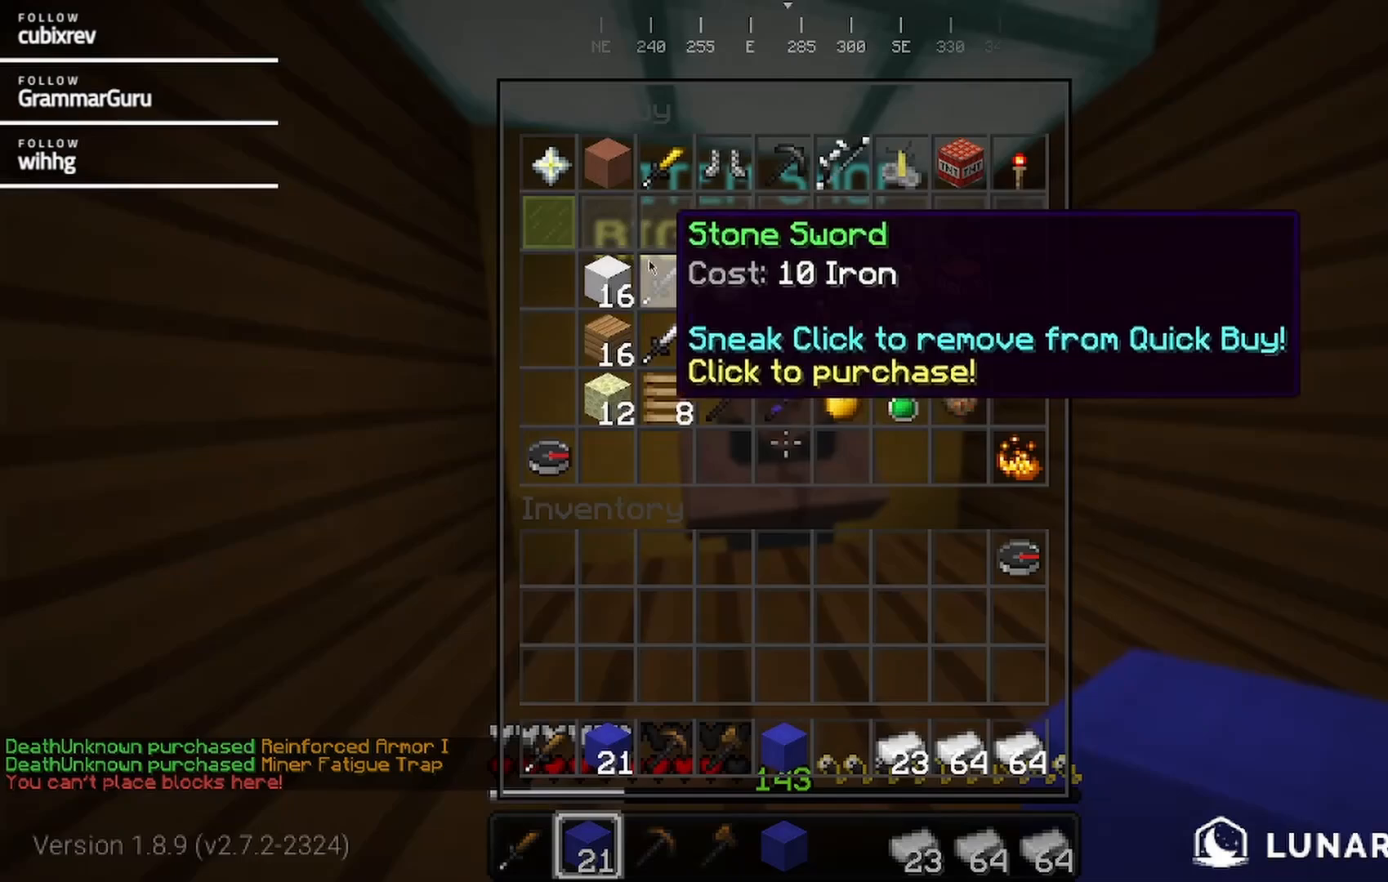
{"keys": [], "mouse": [], "events": []}
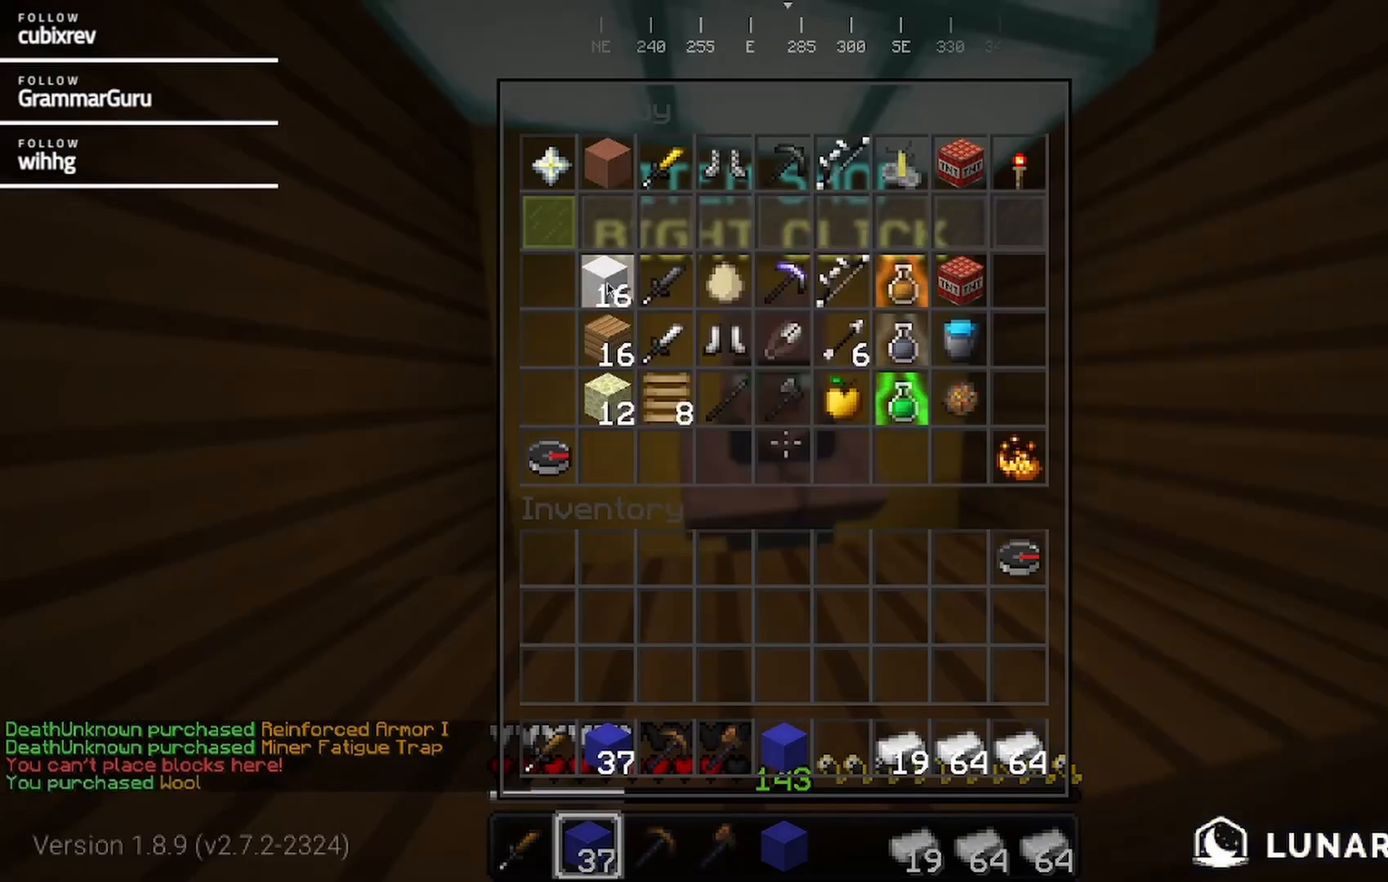
{"keys": [], "mouse": [], "events": []}
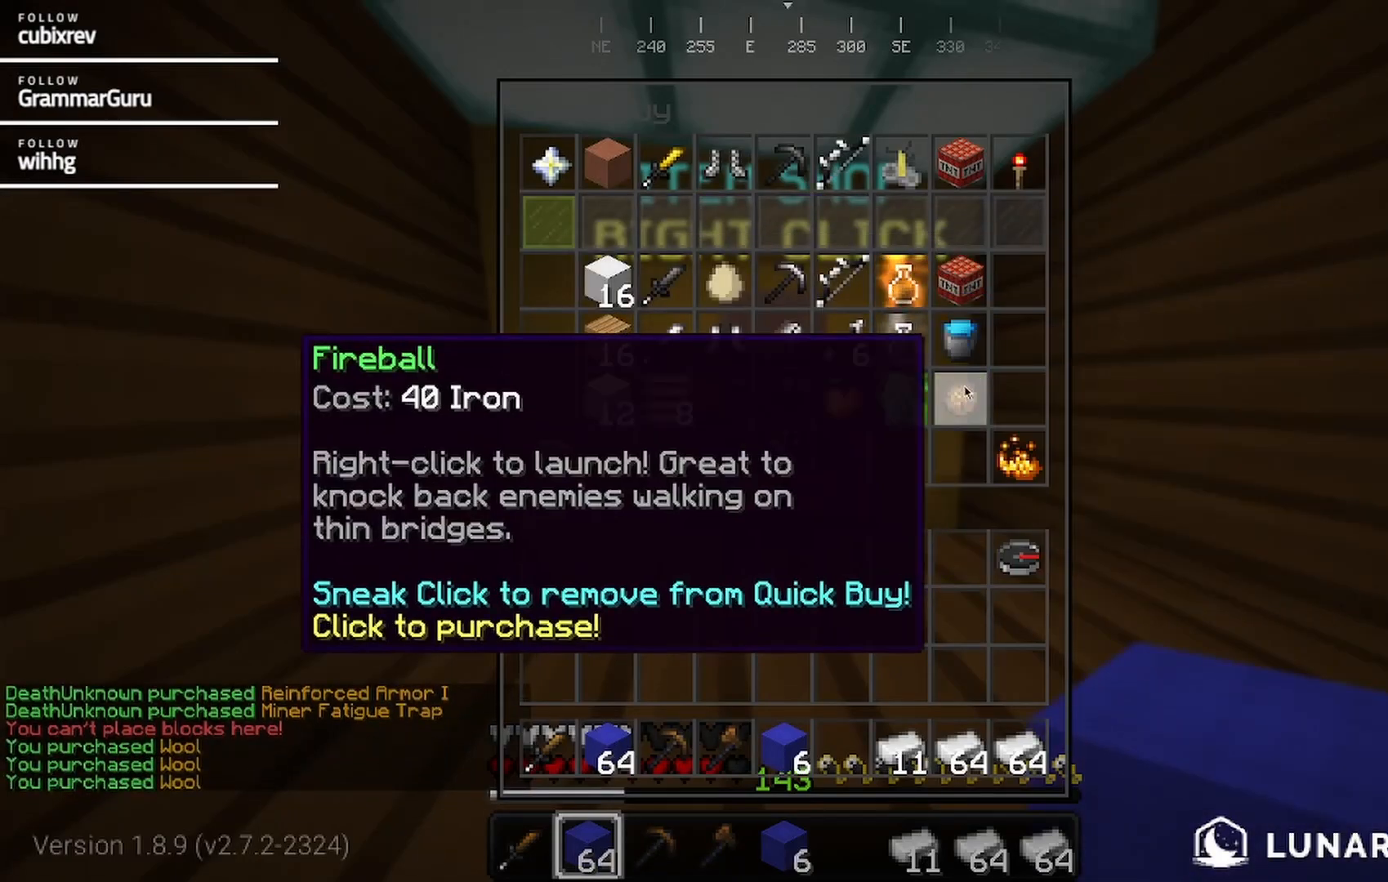
{"keys": [], "mouse": [], "events": []}
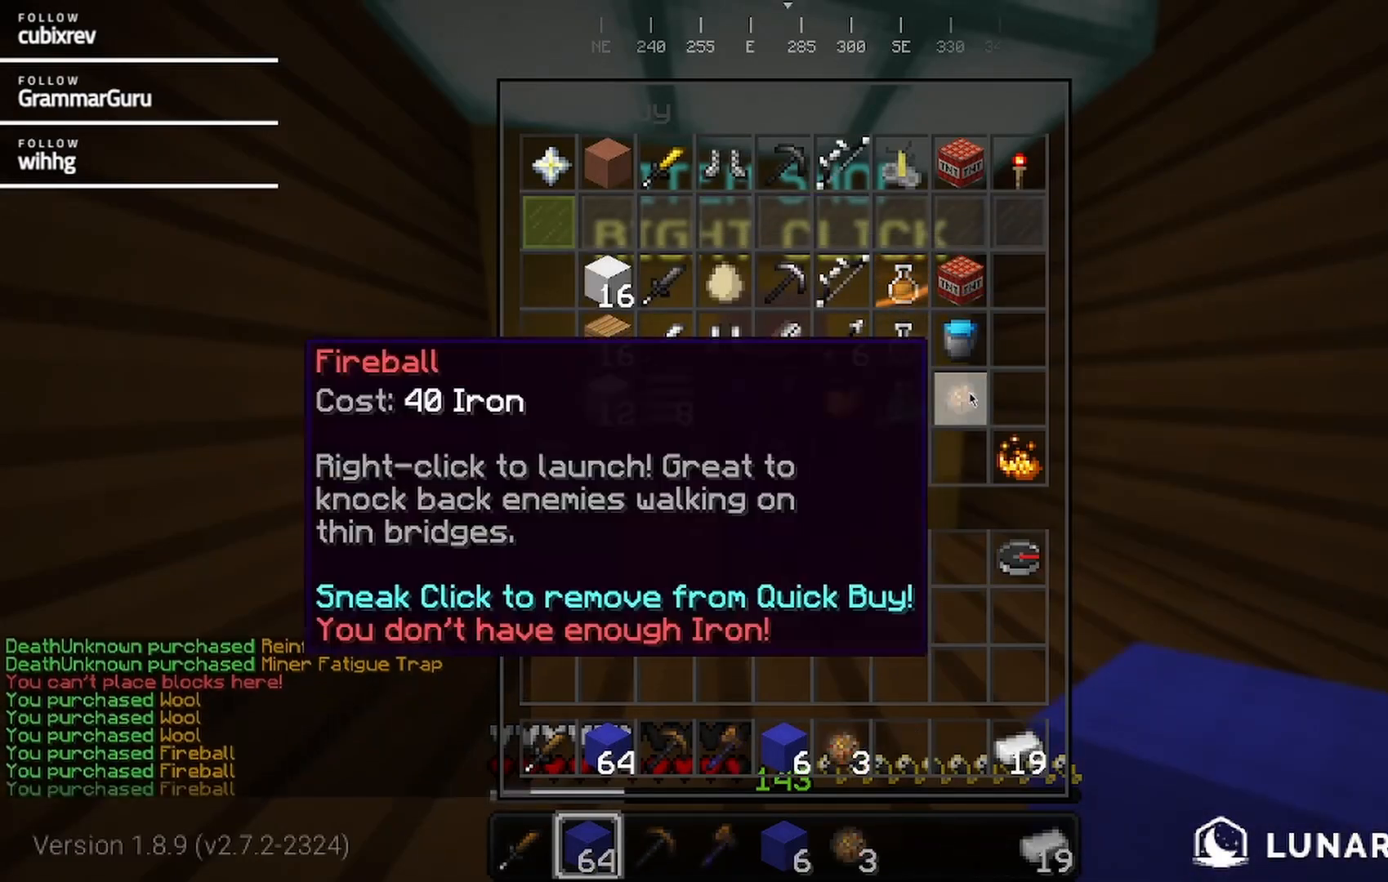
{"keys": [], "mouse": [], "events": []}
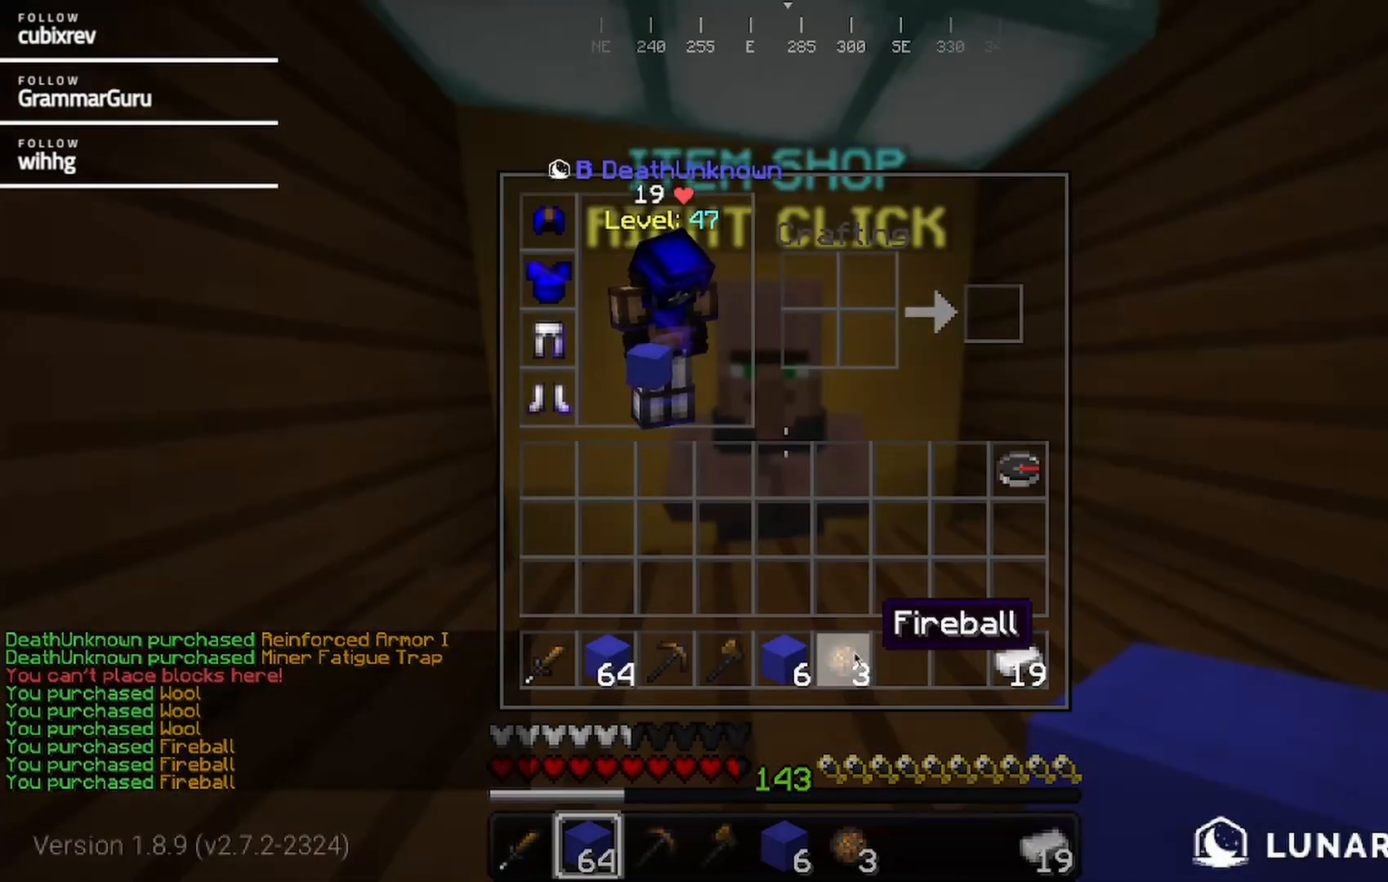
{"keys": [], "mouse": [], "events": []}
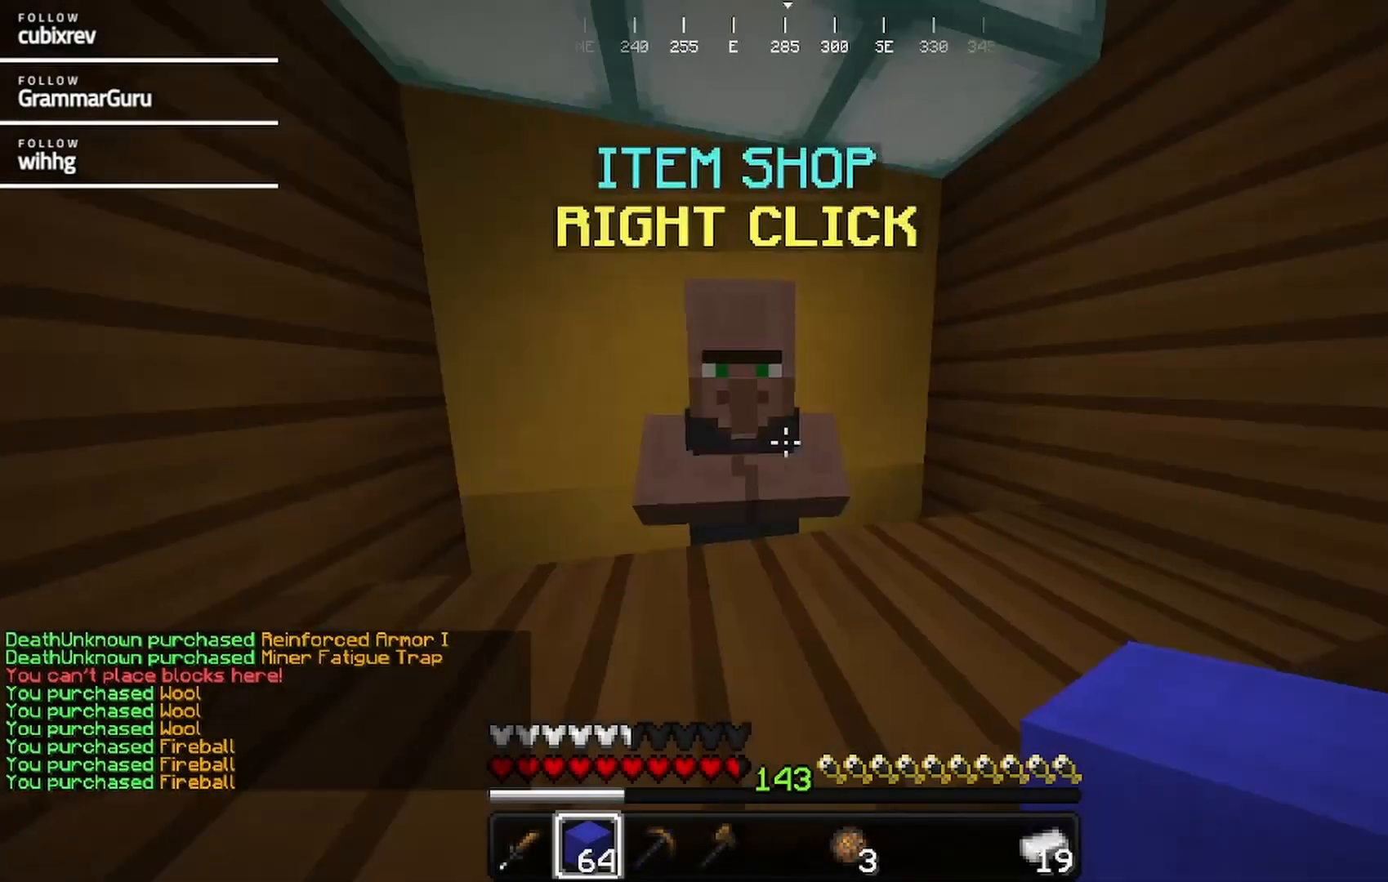
{"keys": ["d", "w"], "mouse": [], "events": [[133, "w", "down"], [217, "d", "down"]]}
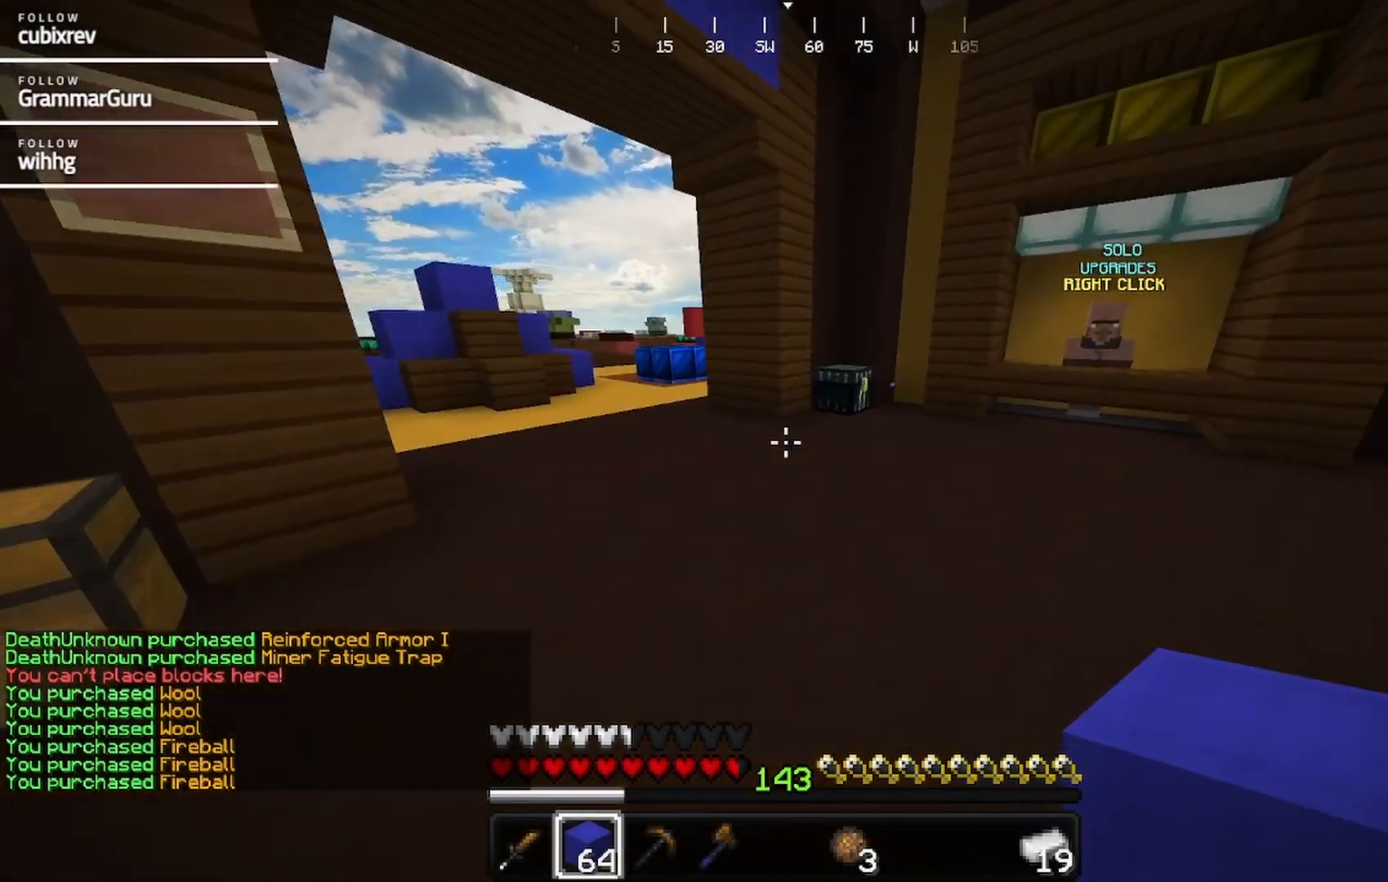
{"keys": ["w"], "mouse": [], "events": [[400, "d", "up"]]}
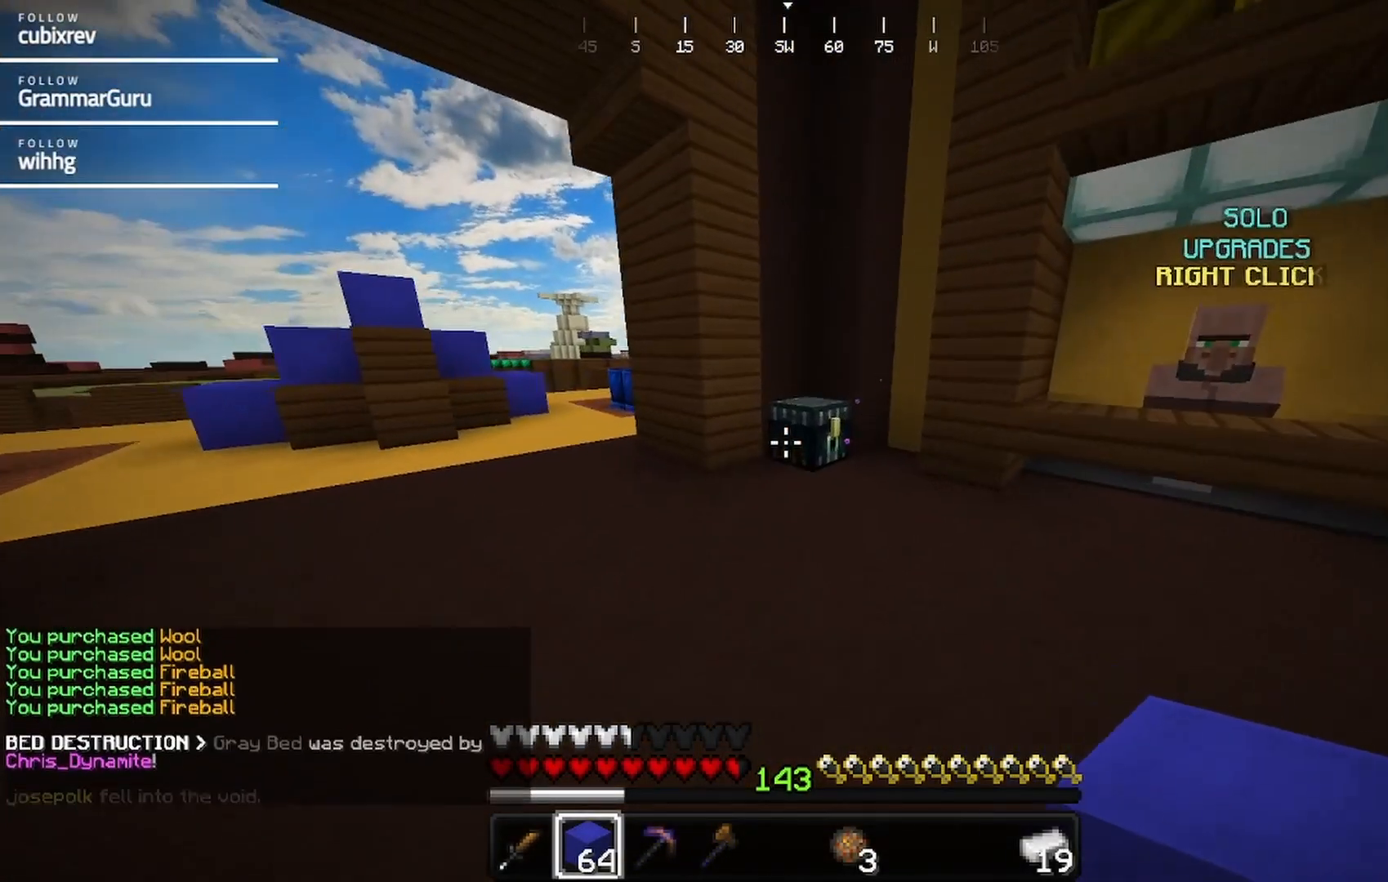
{"keys": [], "mouse": [], "events": [[150, "mouse_right", "down"], [367, "mouse_right", "up"], [367, "w", "up"]]}
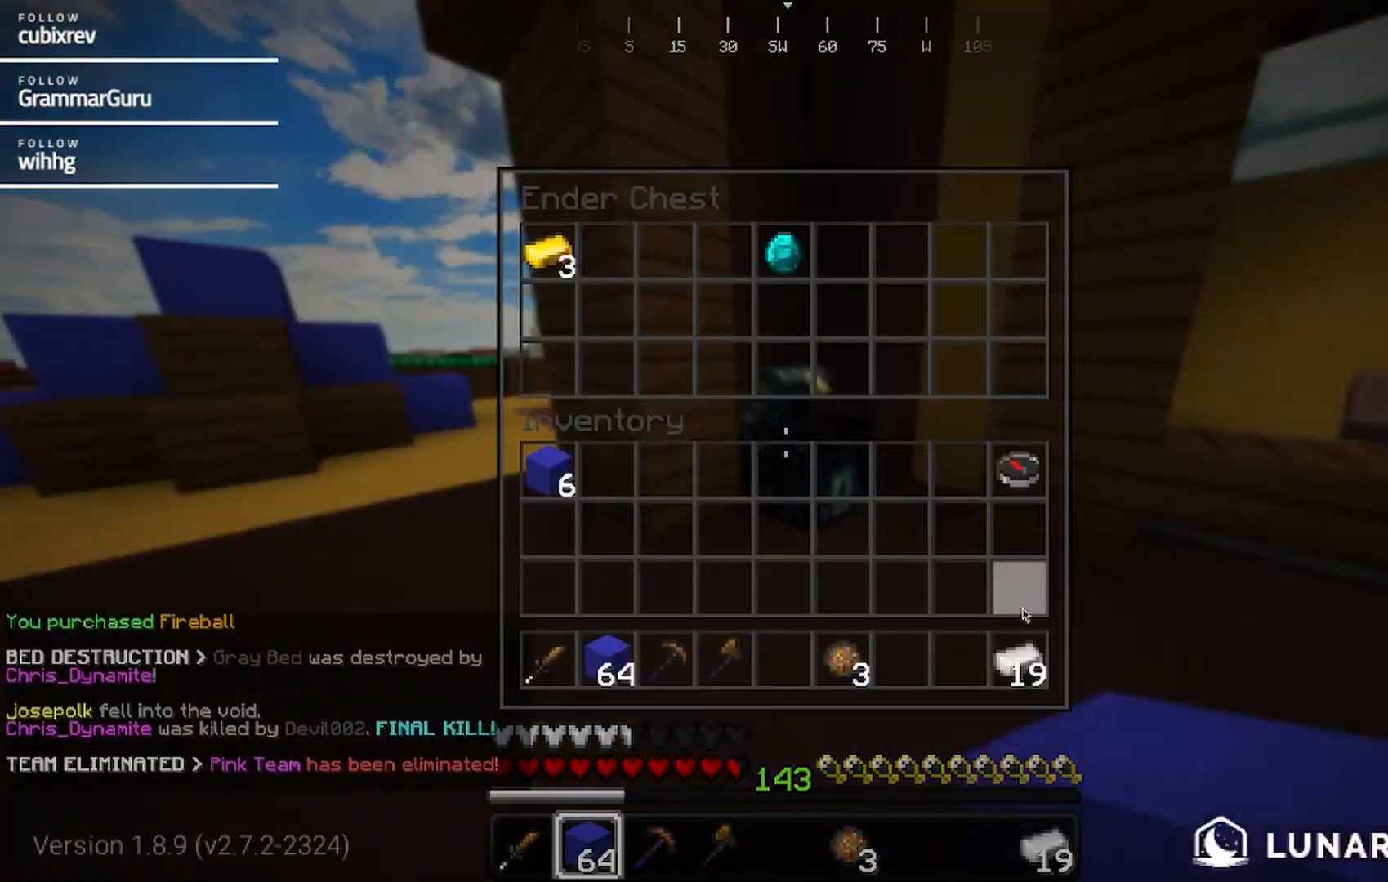
{"keys": [], "mouse": [], "events": []}
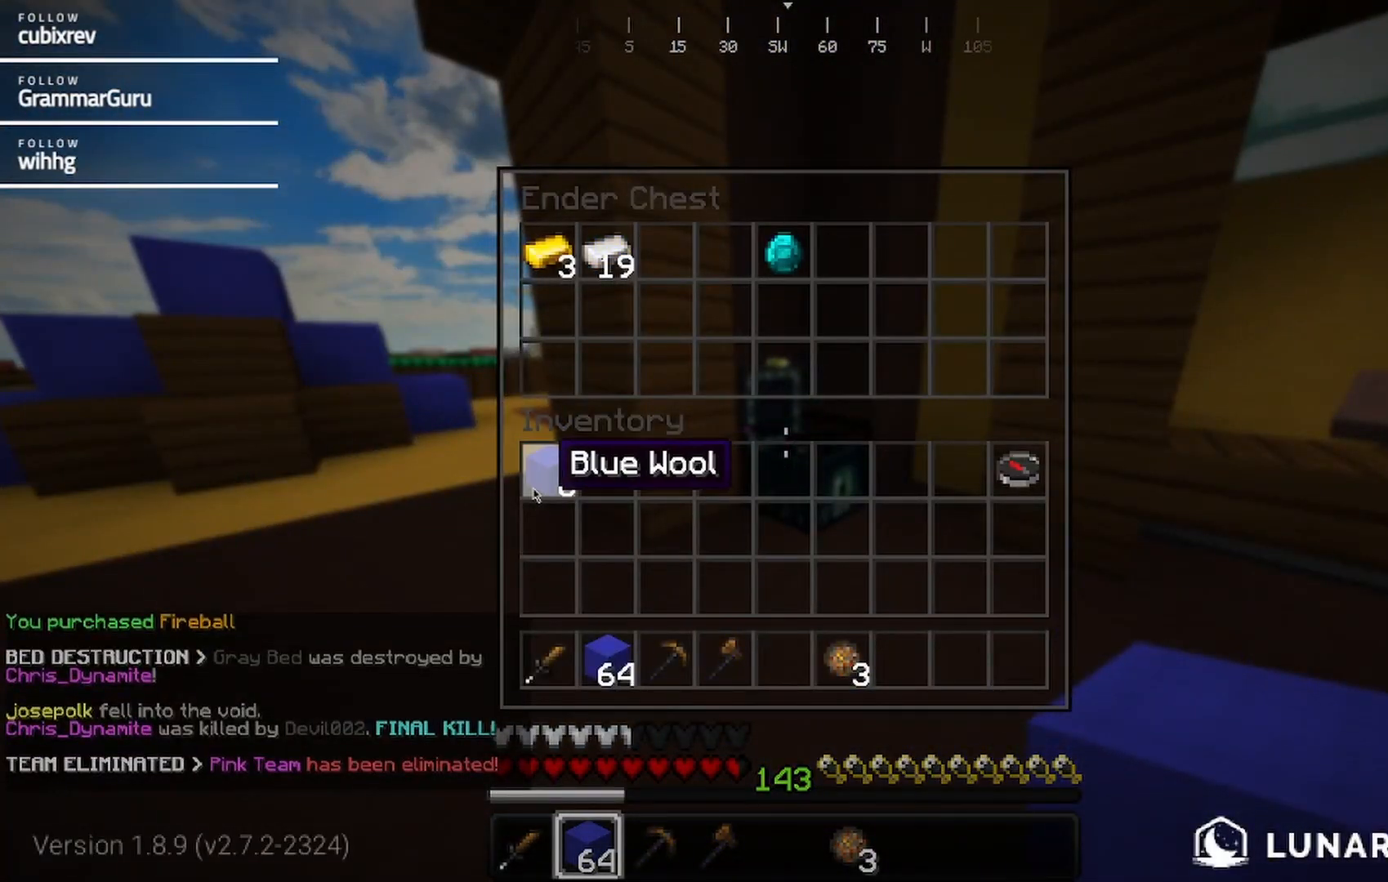
{"keys": [], "mouse": [], "events": []}
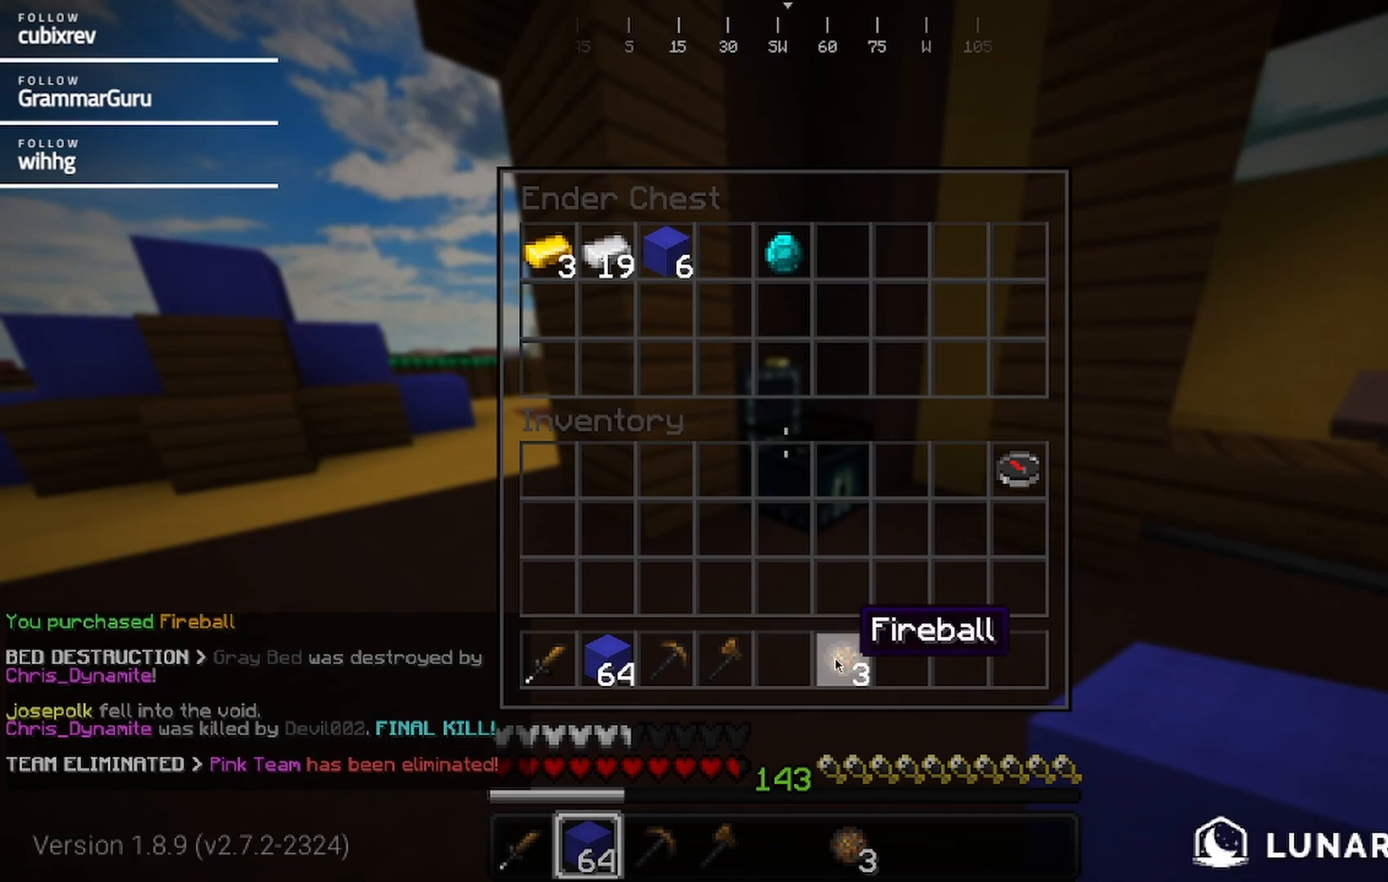
{"keys": [], "mouse": [], "events": []}
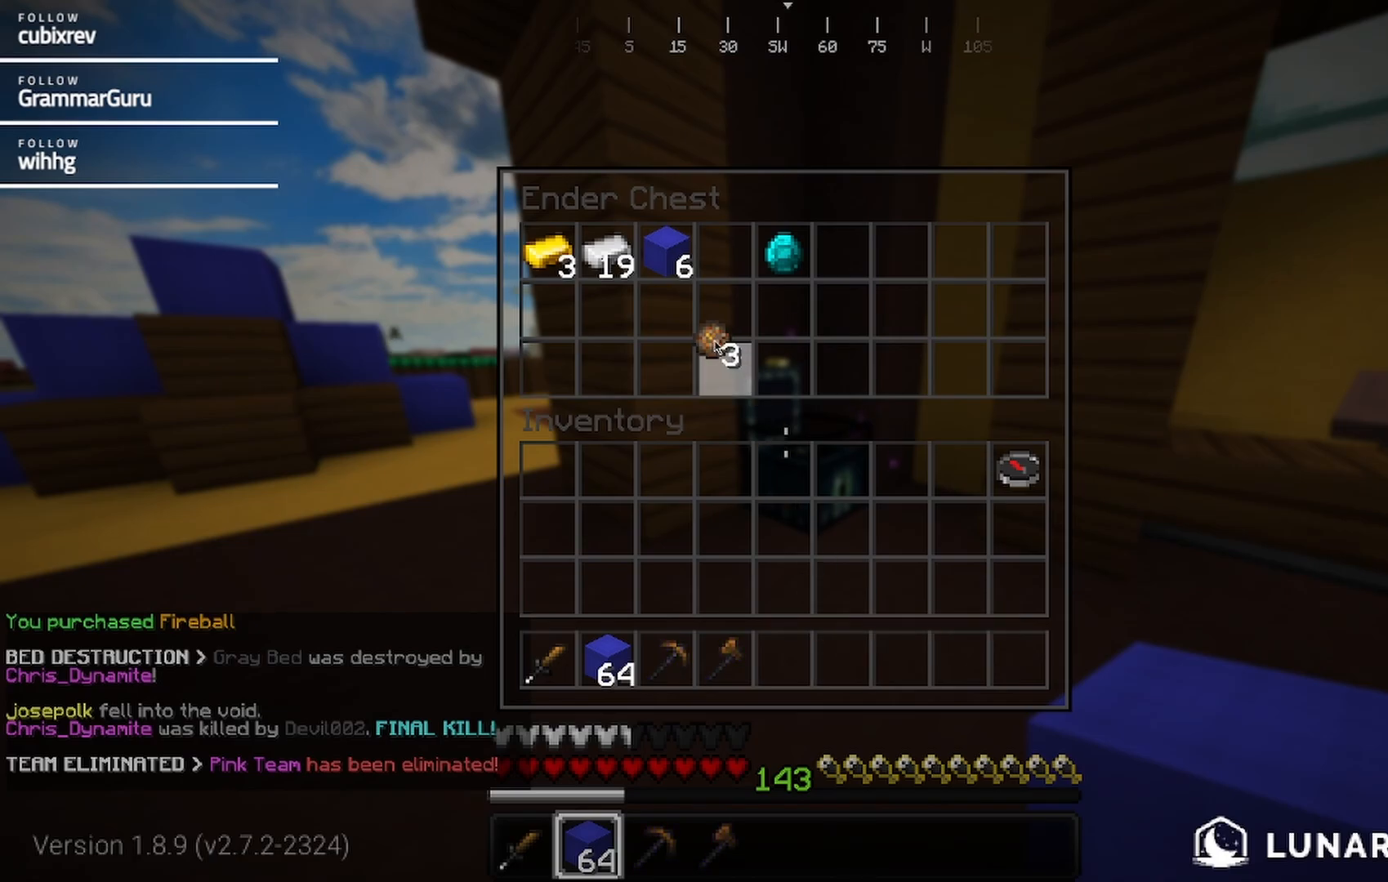
{"keys": [], "mouse": [], "events": []}
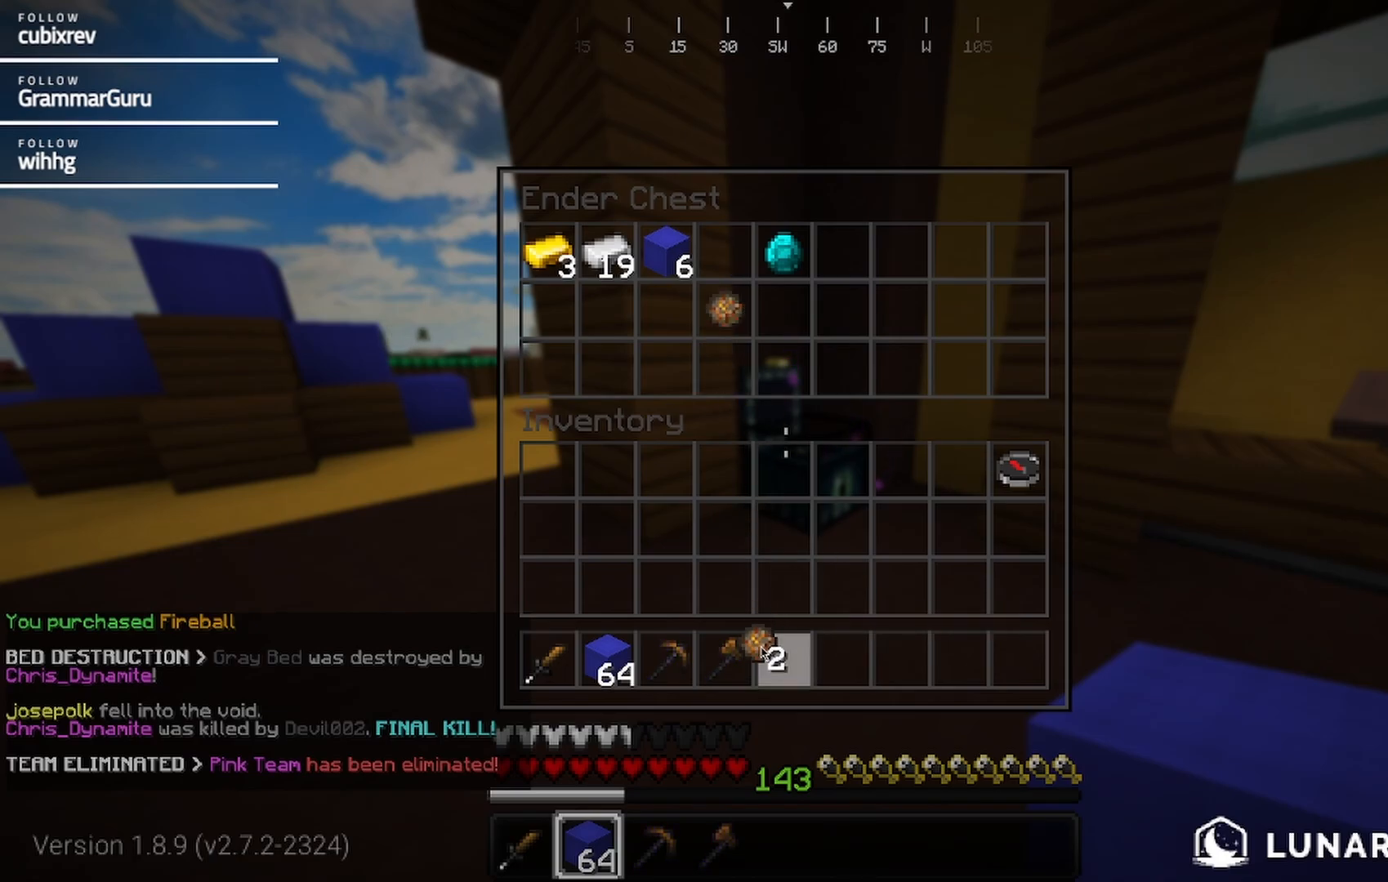
{"keys": [], "mouse": [], "events": []}
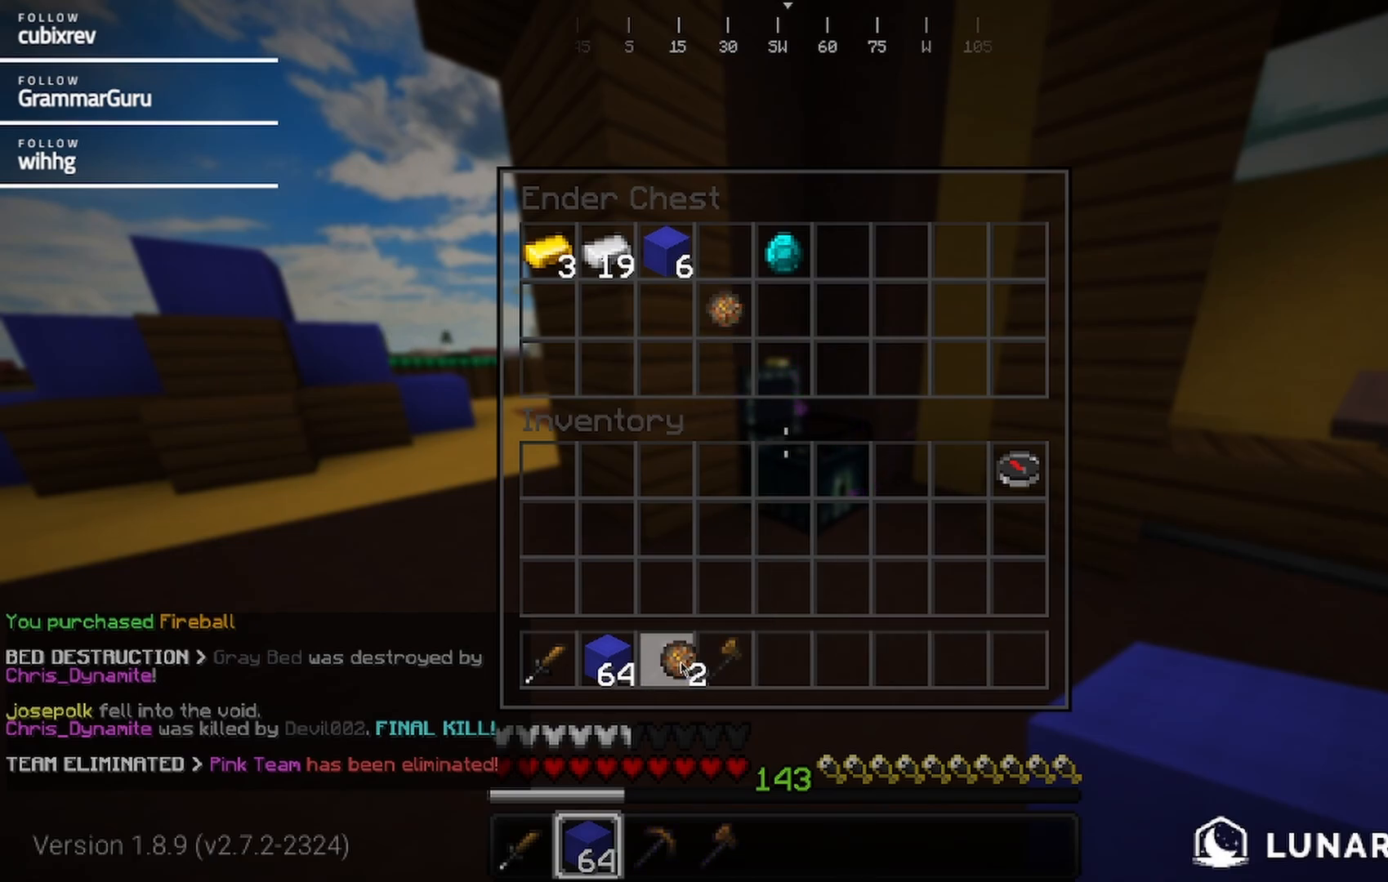
{"keys": [], "mouse": [], "events": []}
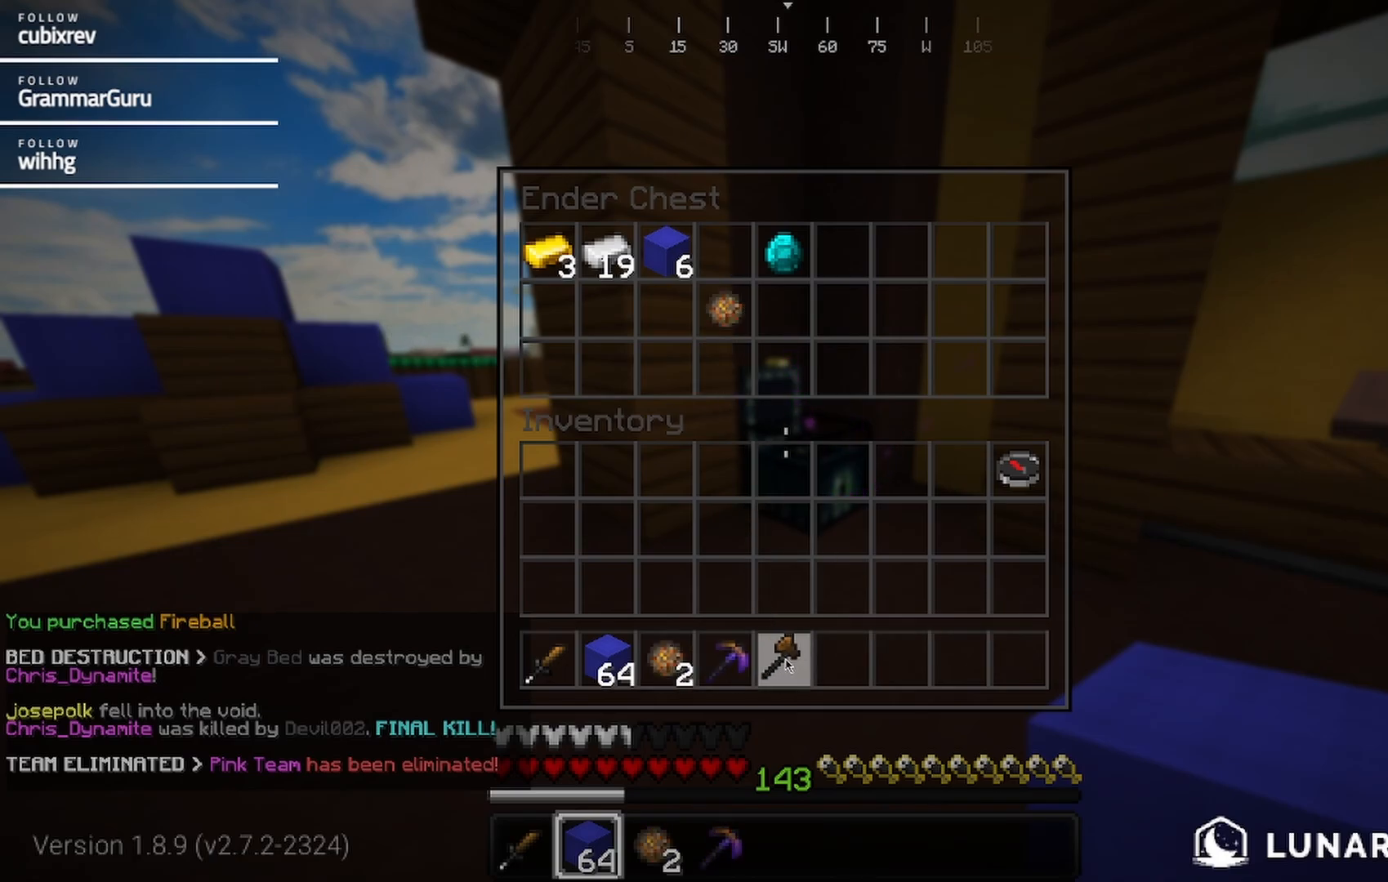
{"keys": ["w"], "mouse": []}